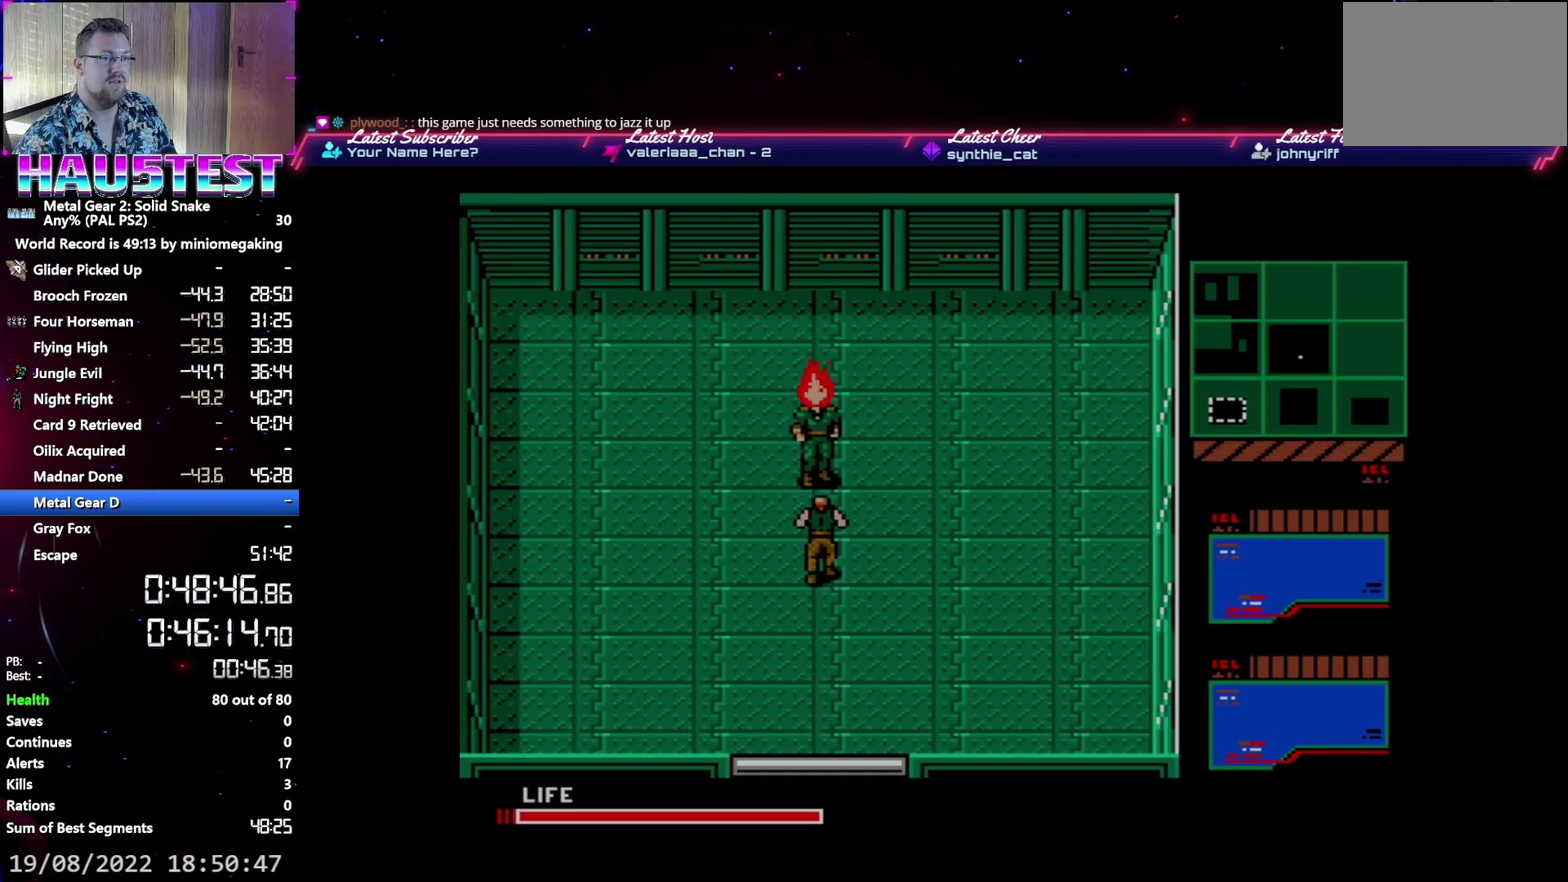
Gameplay with a controller (Xbox layout); each line is a JSON object with the inputs held at the frame after it. "events" lists button and stick changes between this image and that frame as [ms after this image, input, new state], when the widget could be followed in between. Not read: L3 R3 left_stick right_stick.
{"buttons": ["A"], "events": []}
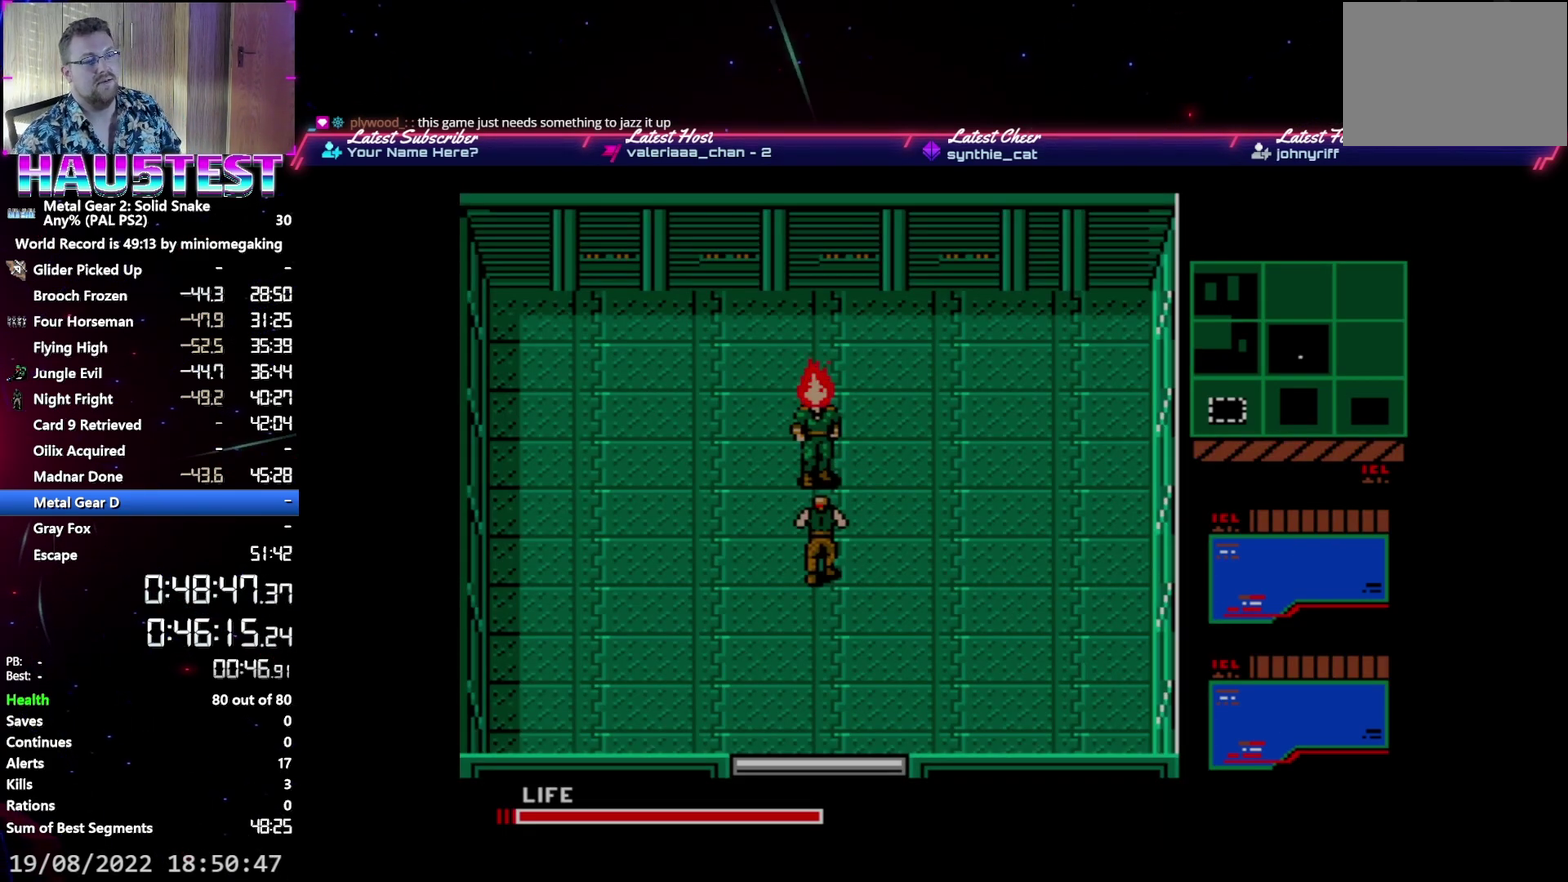
{"buttons": ["A"], "events": []}
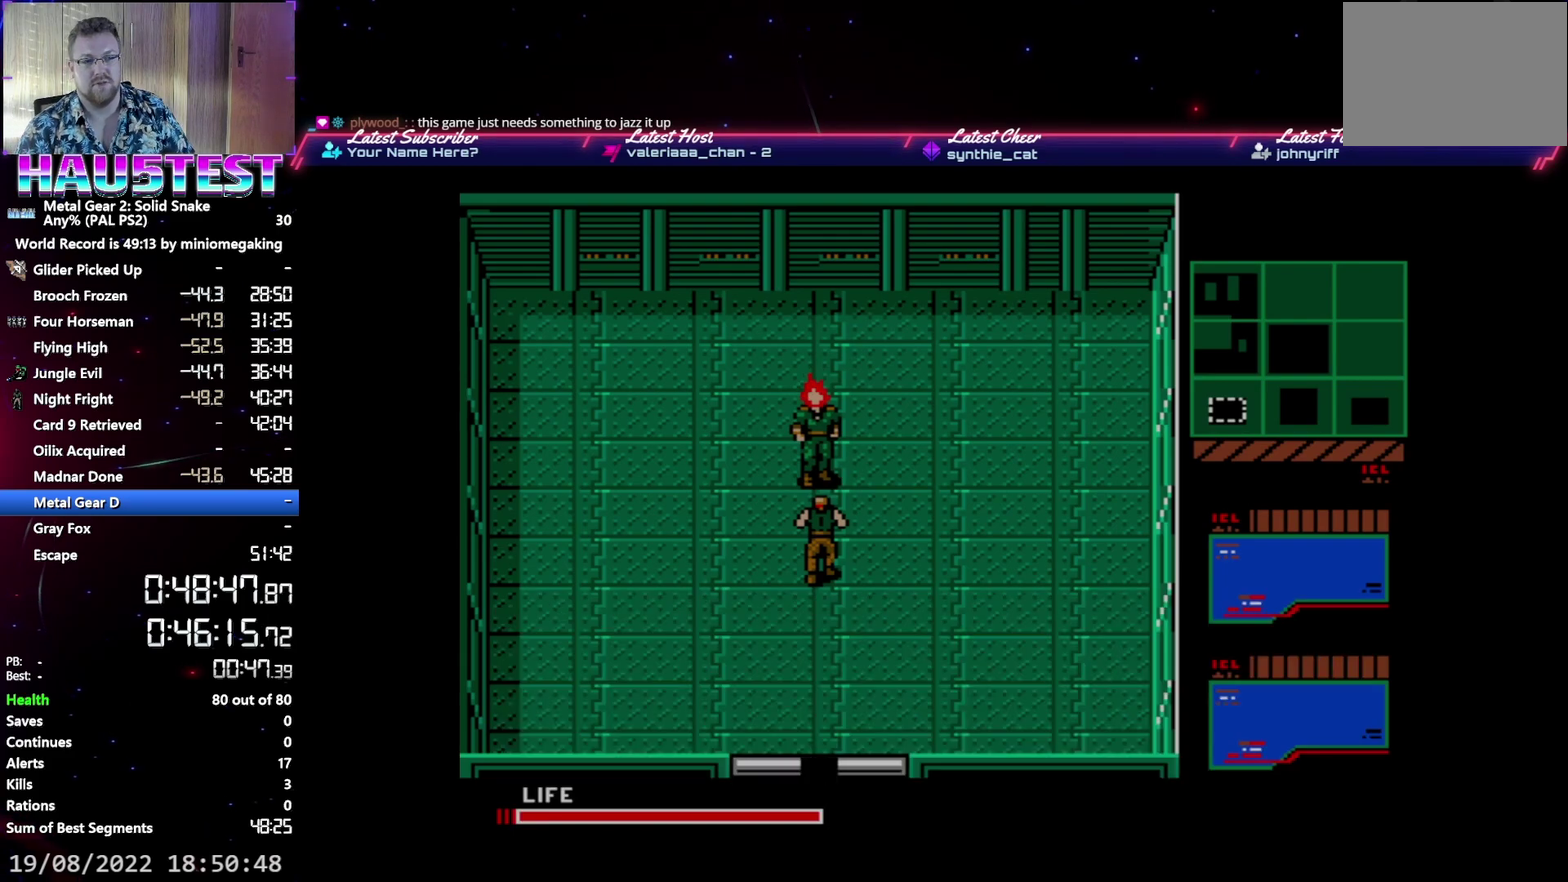
{"buttons": ["A"], "events": []}
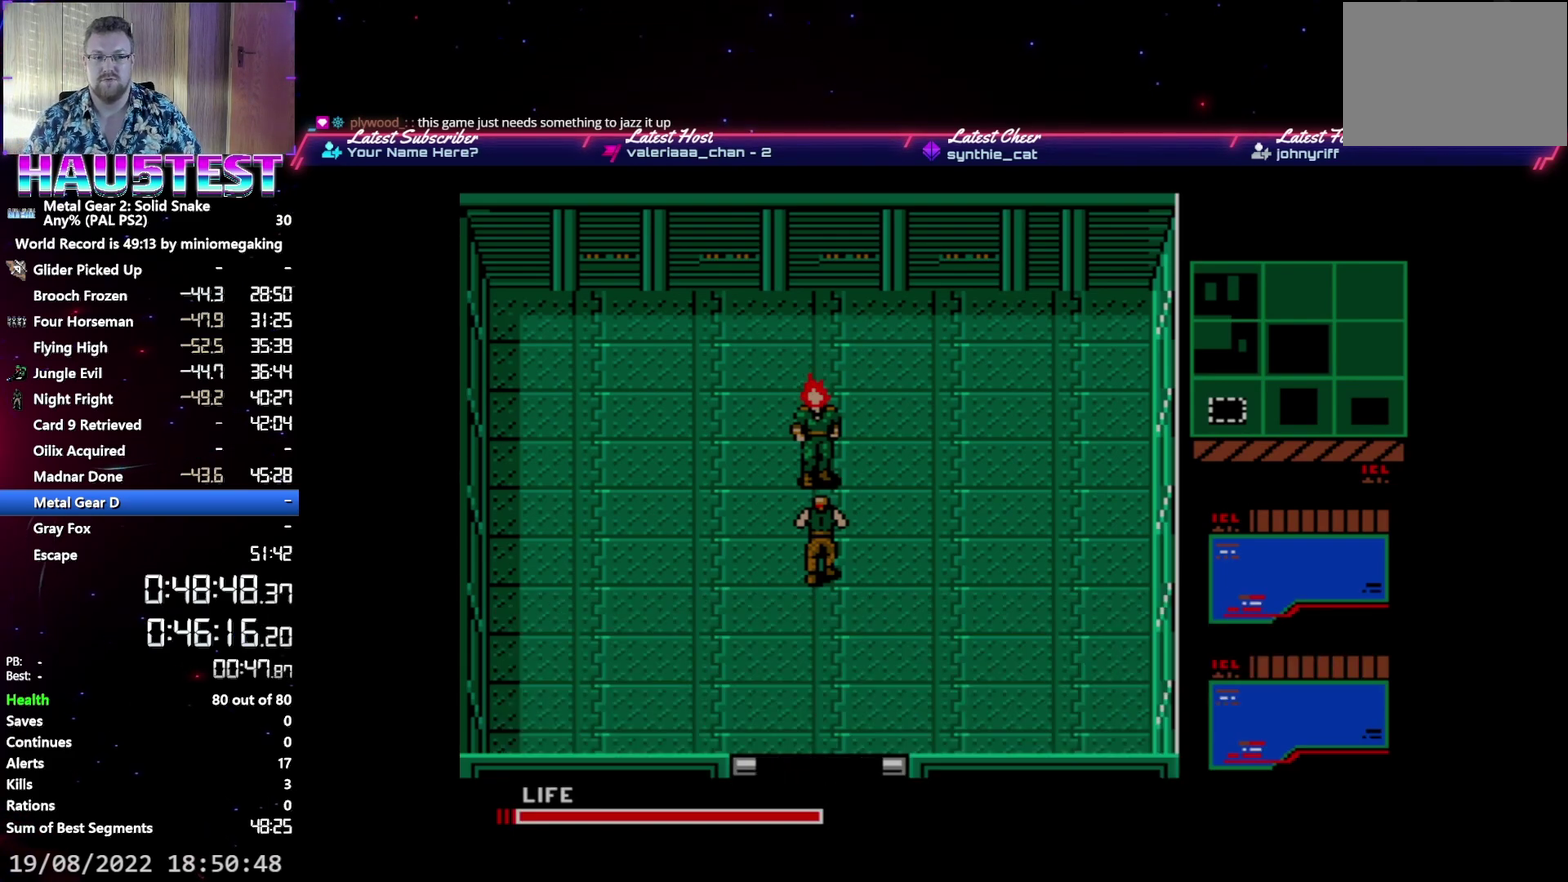
{"buttons": ["A"], "events": []}
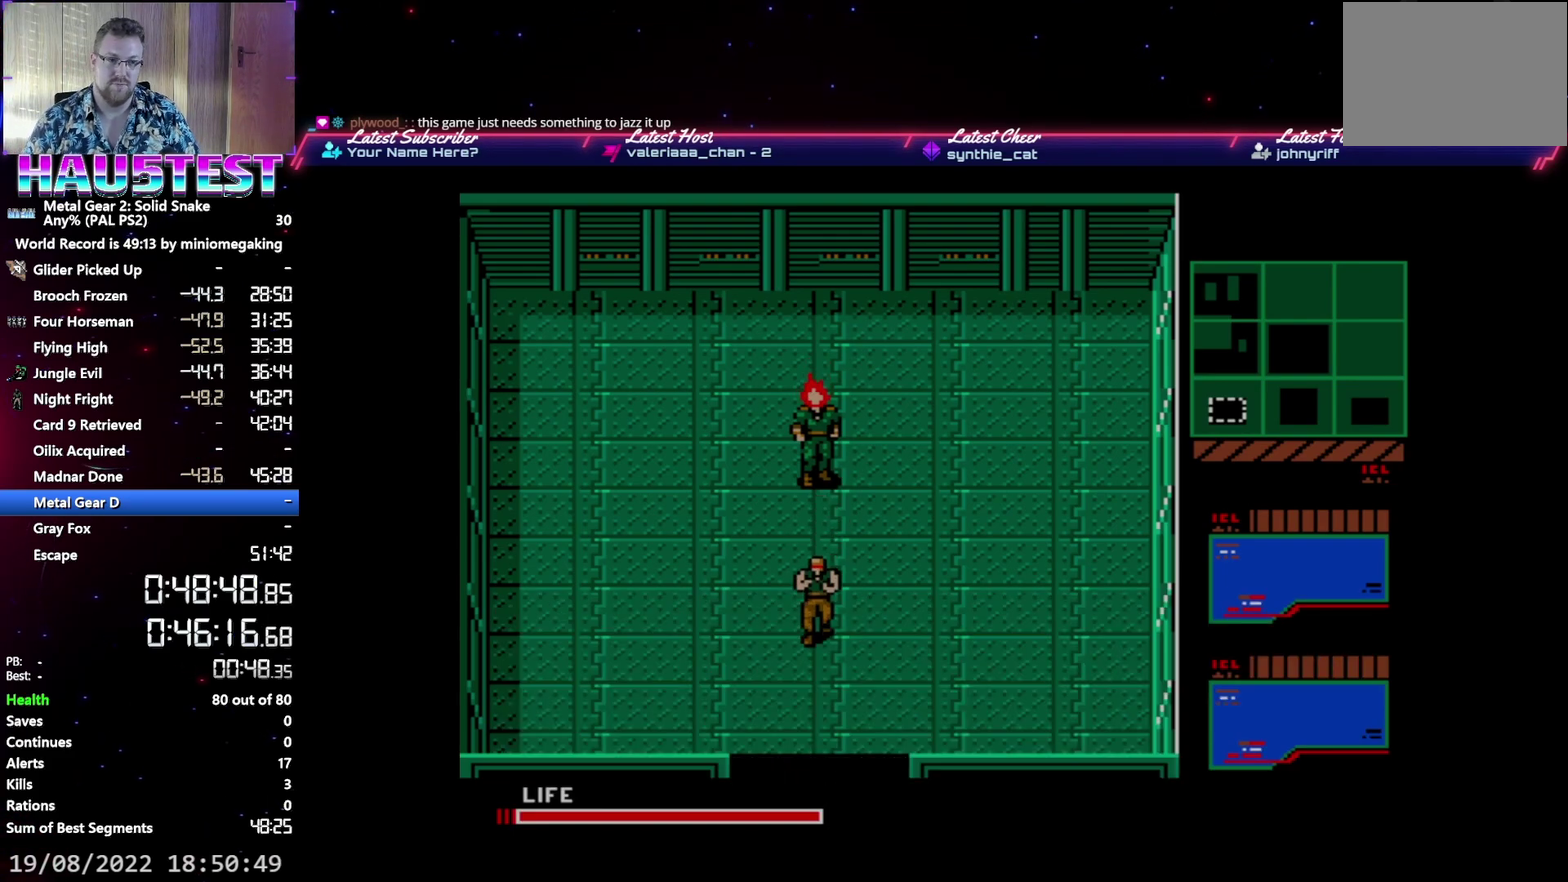
{"buttons": [], "events": [[350, "A", "up"]]}
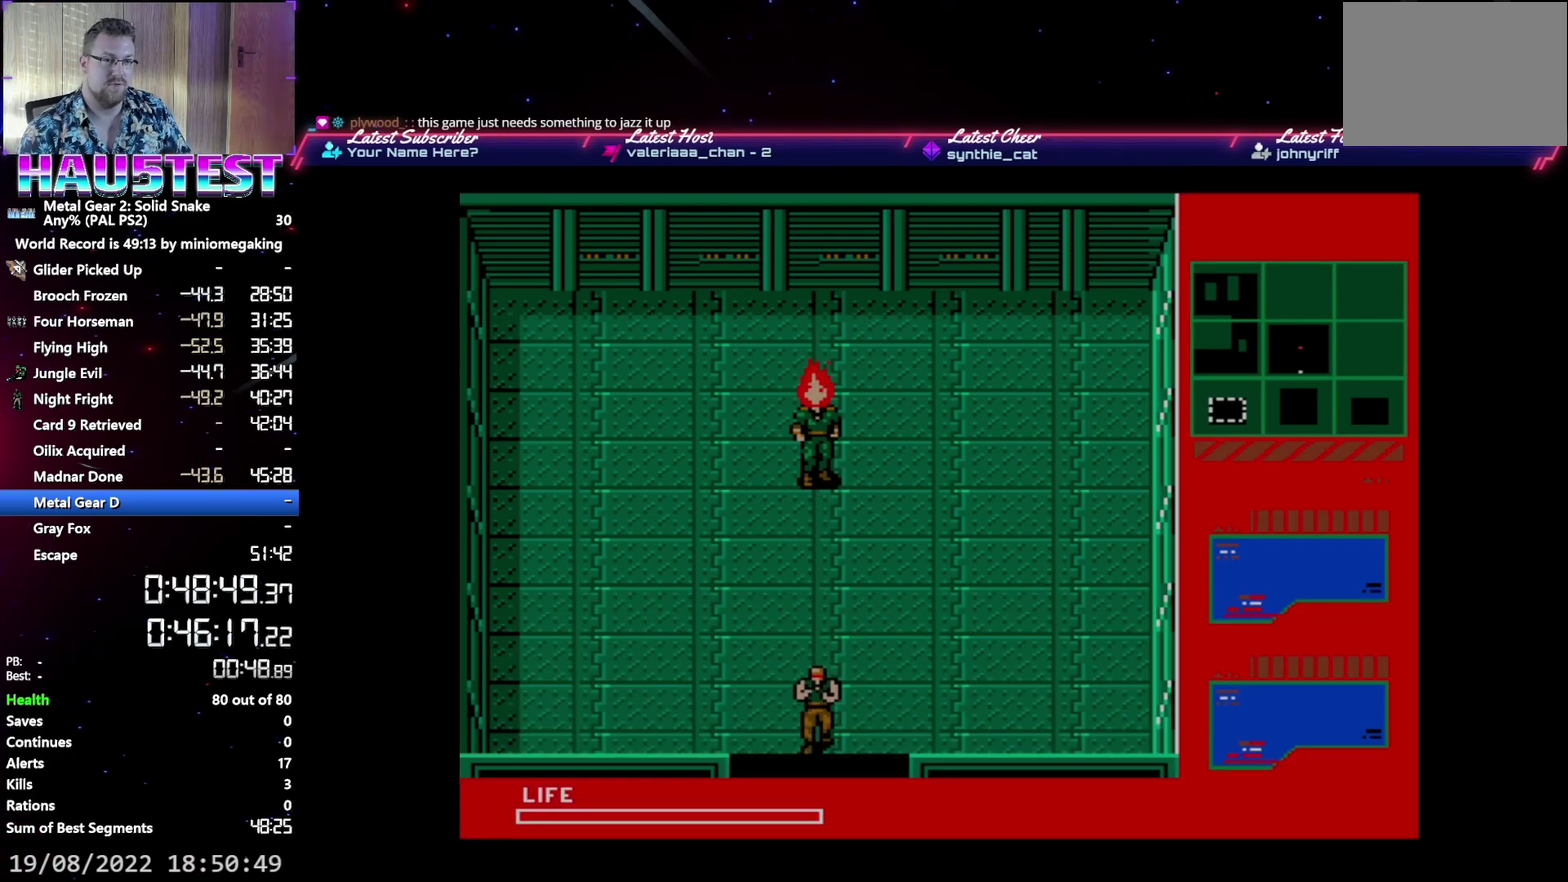
{"buttons": [], "events": [[283, "L2", "down"], [400, "L2", "up"]]}
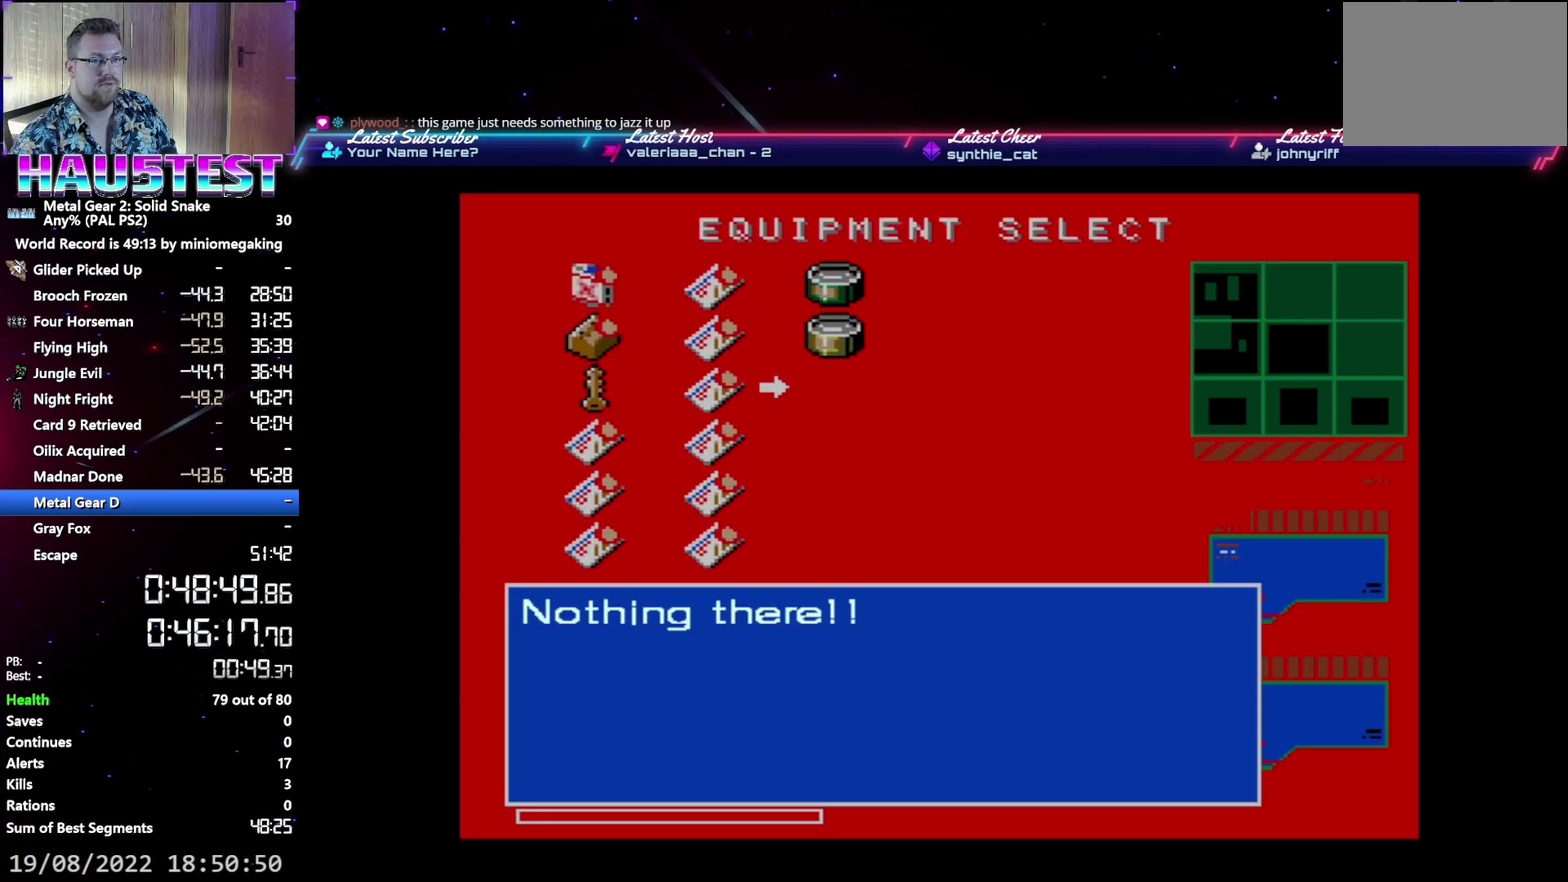
{"buttons": ["DPAD_UP"], "events": [[150, "DPAD_UP", "down"], [267, "B", "down"], [267, "DPAD_UP", "up"], [383, "B", "up"], [450, "DPAD_UP", "down"]]}
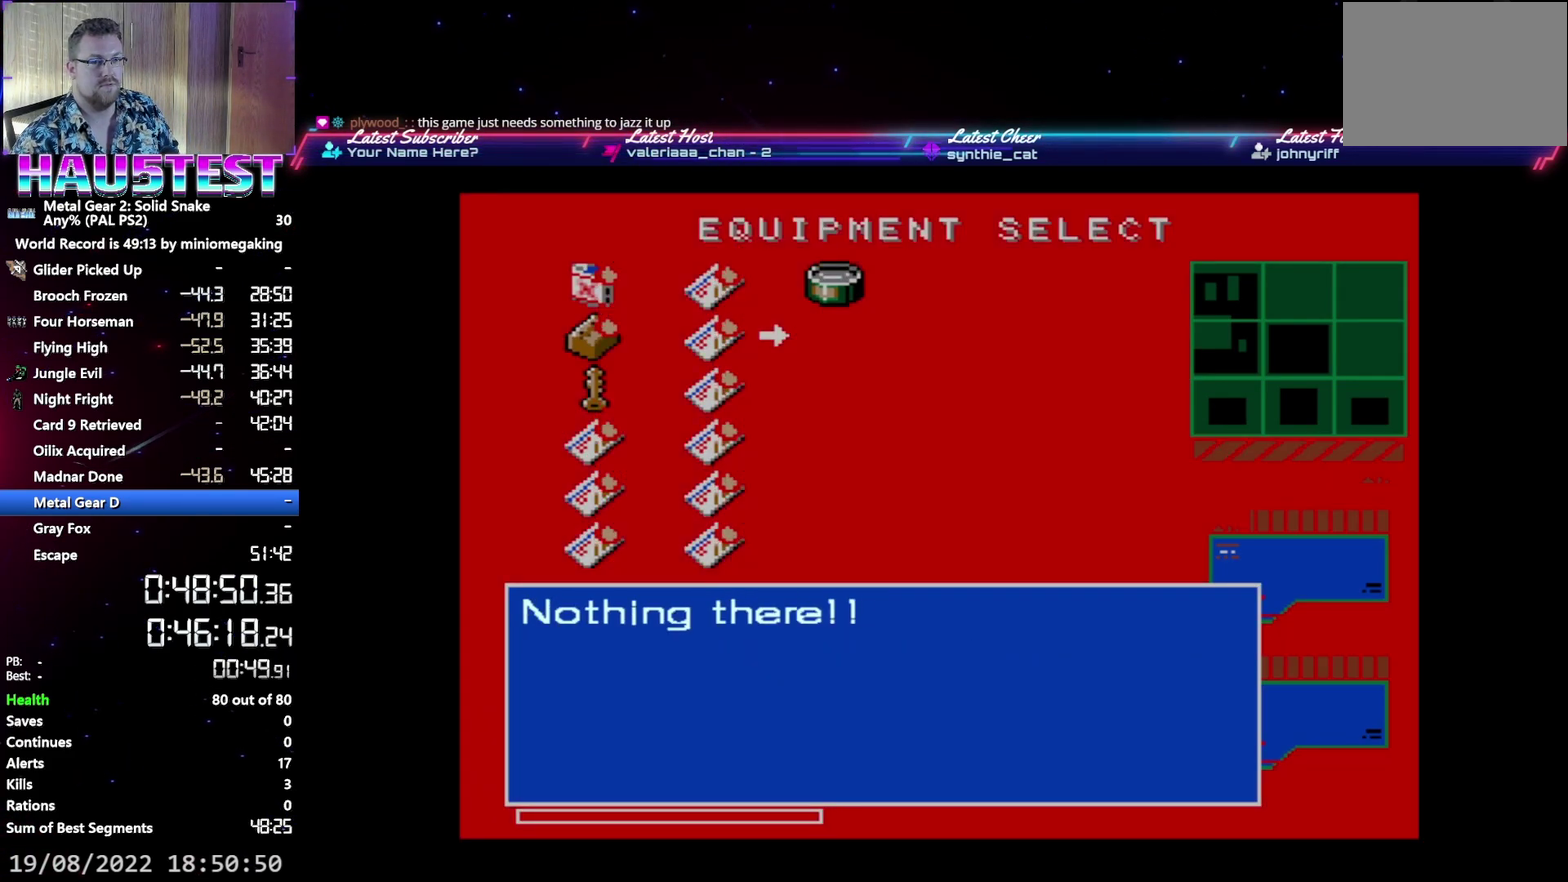
{"buttons": [], "events": [[33, "DPAD_UP", "up"], [50, "B", "down"], [167, "B", "up"], [167, "DPAD_UP", "down"], [233, "DPAD_UP", "up"], [367, "DPAD_LEFT", "down"], [450, "DPAD_LEFT", "up"]]}
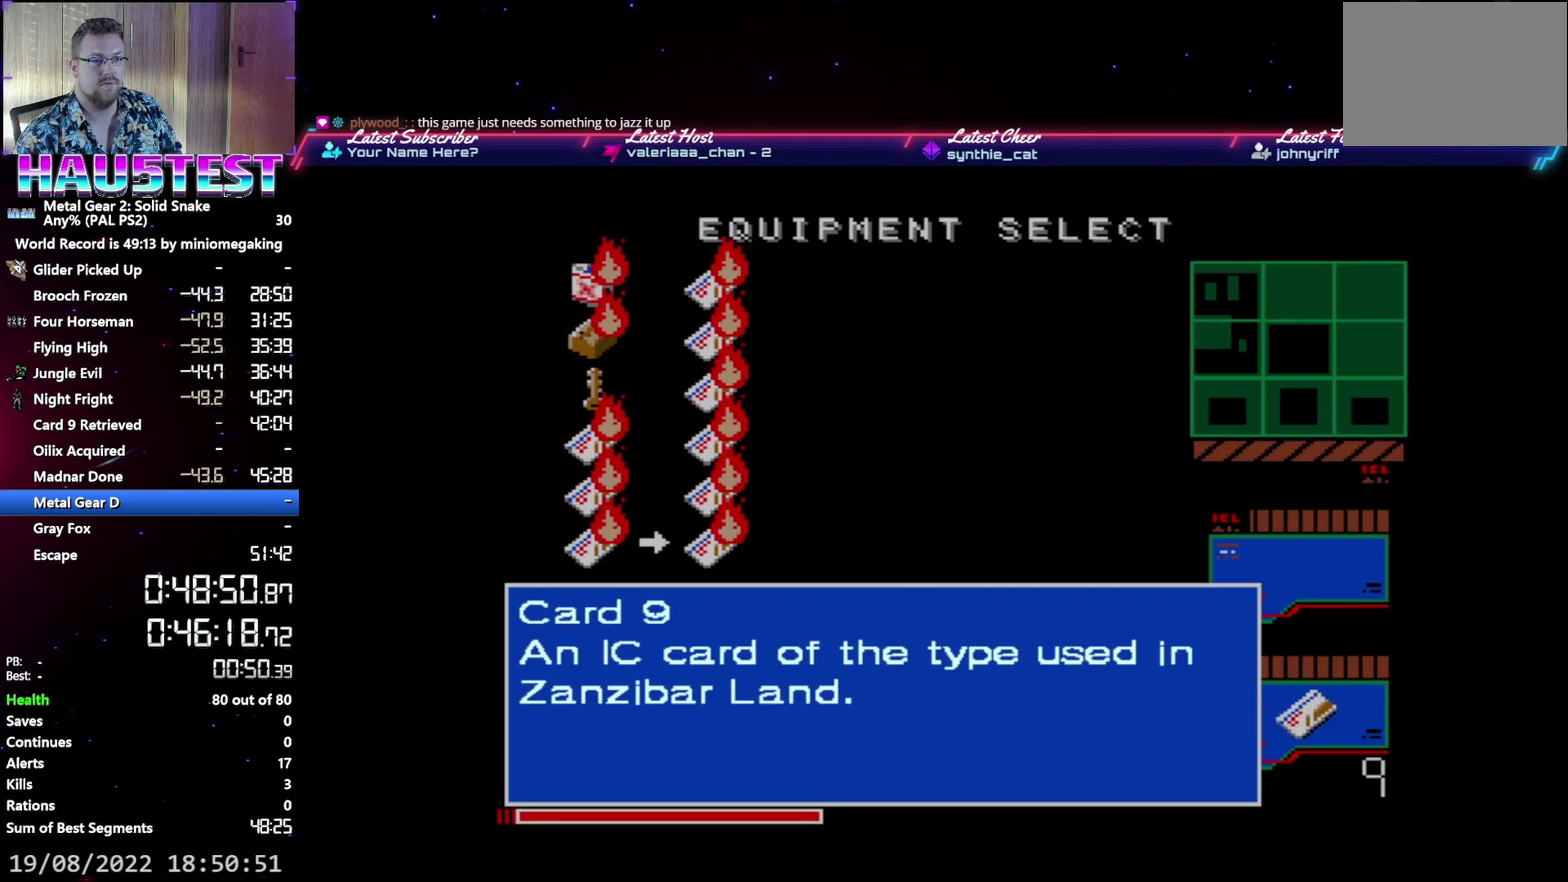
{"buttons": ["DPAD_UP"], "events": [[83, "B", "down"], [183, "DPAD_UP", "down"], [200, "B", "up"], [267, "B", "down"], [267, "DPAD_UP", "up"], [350, "B", "up"], [350, "DPAD_UP", "down"], [433, "B", "down"], [433, "DPAD_UP", "up"], [500, "B", "up"], [500, "DPAD_UP", "down"]]}
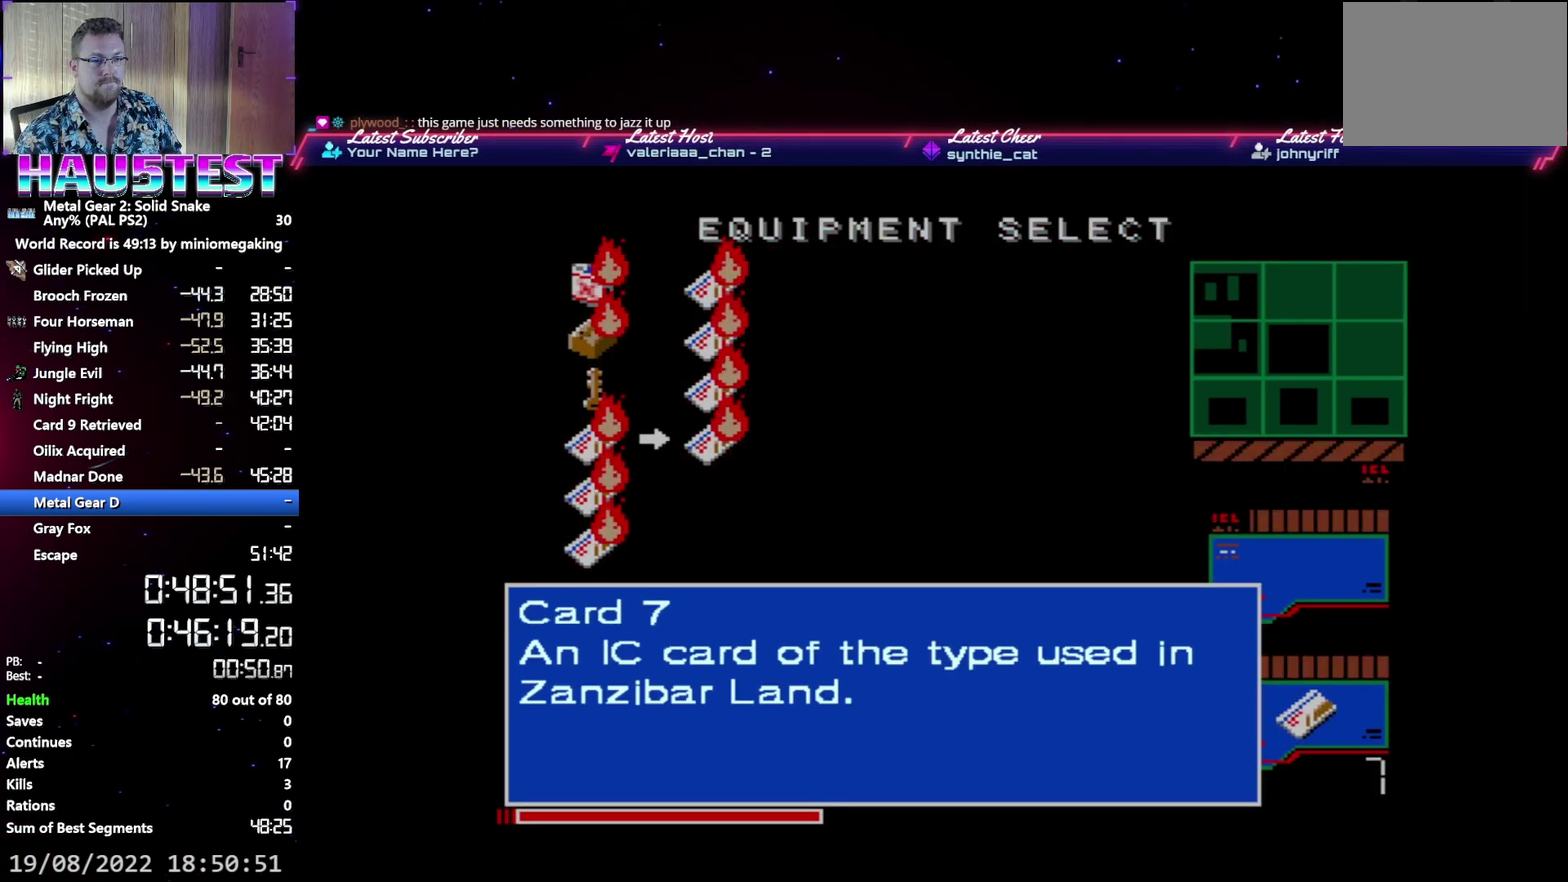
{"buttons": ["B"], "events": [[83, "B", "down"], [100, "DPAD_UP", "up"], [167, "B", "up"], [167, "DPAD_UP", "down"], [250, "B", "down"], [250, "DPAD_UP", "up"], [317, "DPAD_UP", "down"], [333, "B", "up"], [417, "B", "down"], [433, "DPAD_UP", "up"]]}
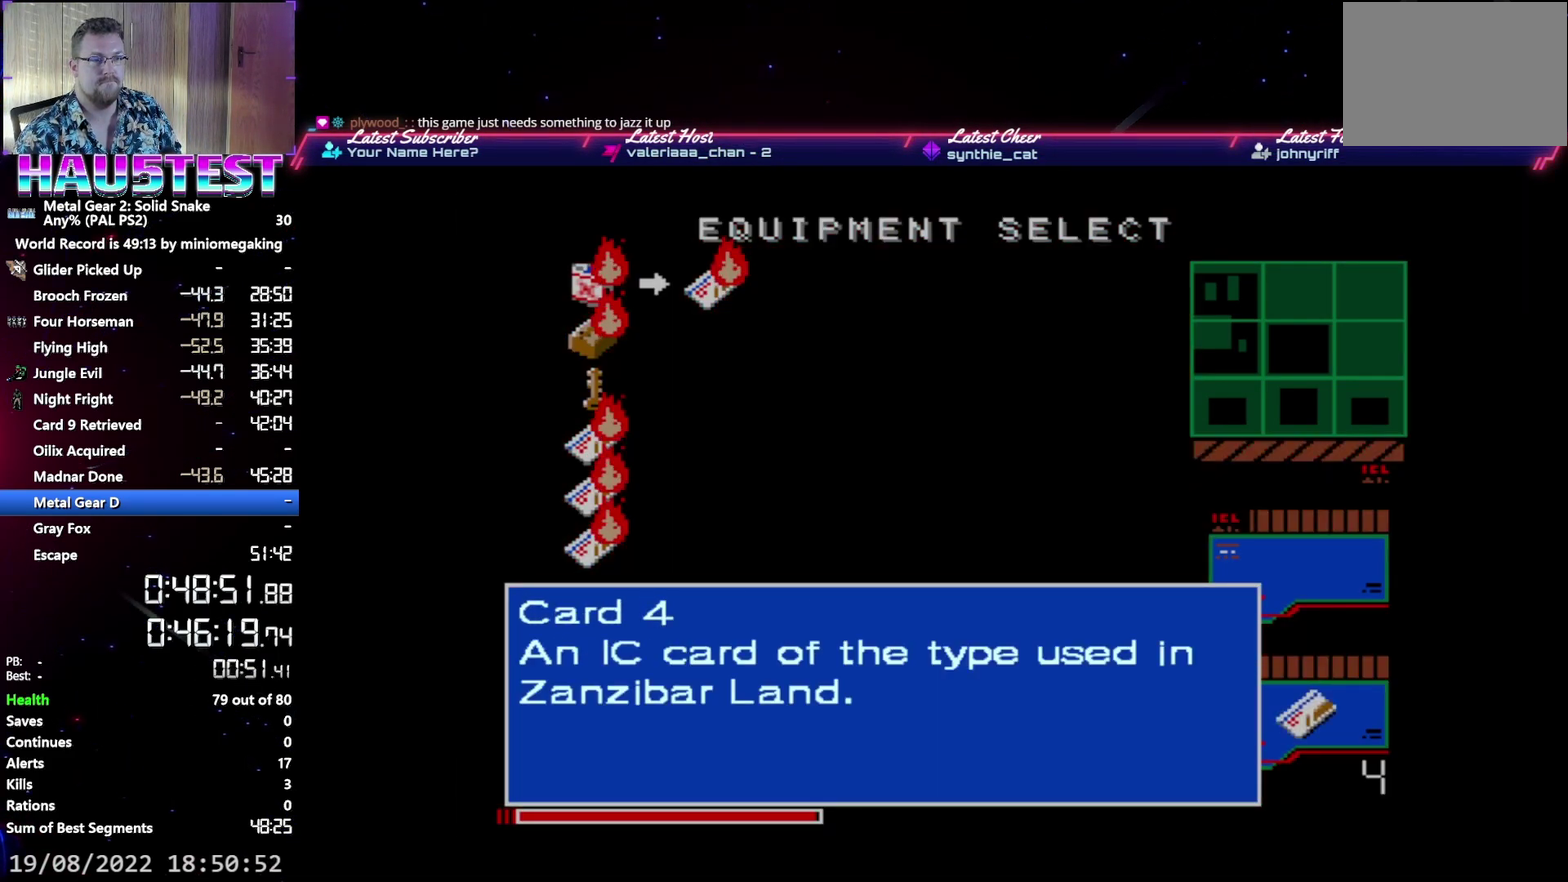
{"buttons": ["B"], "events": [[17, "B", "up"], [17, "DPAD_UP", "down"], [117, "DPAD_UP", "up"], [233, "DPAD_LEFT", "down"], [333, "DPAD_LEFT", "up"], [417, "B", "down"]]}
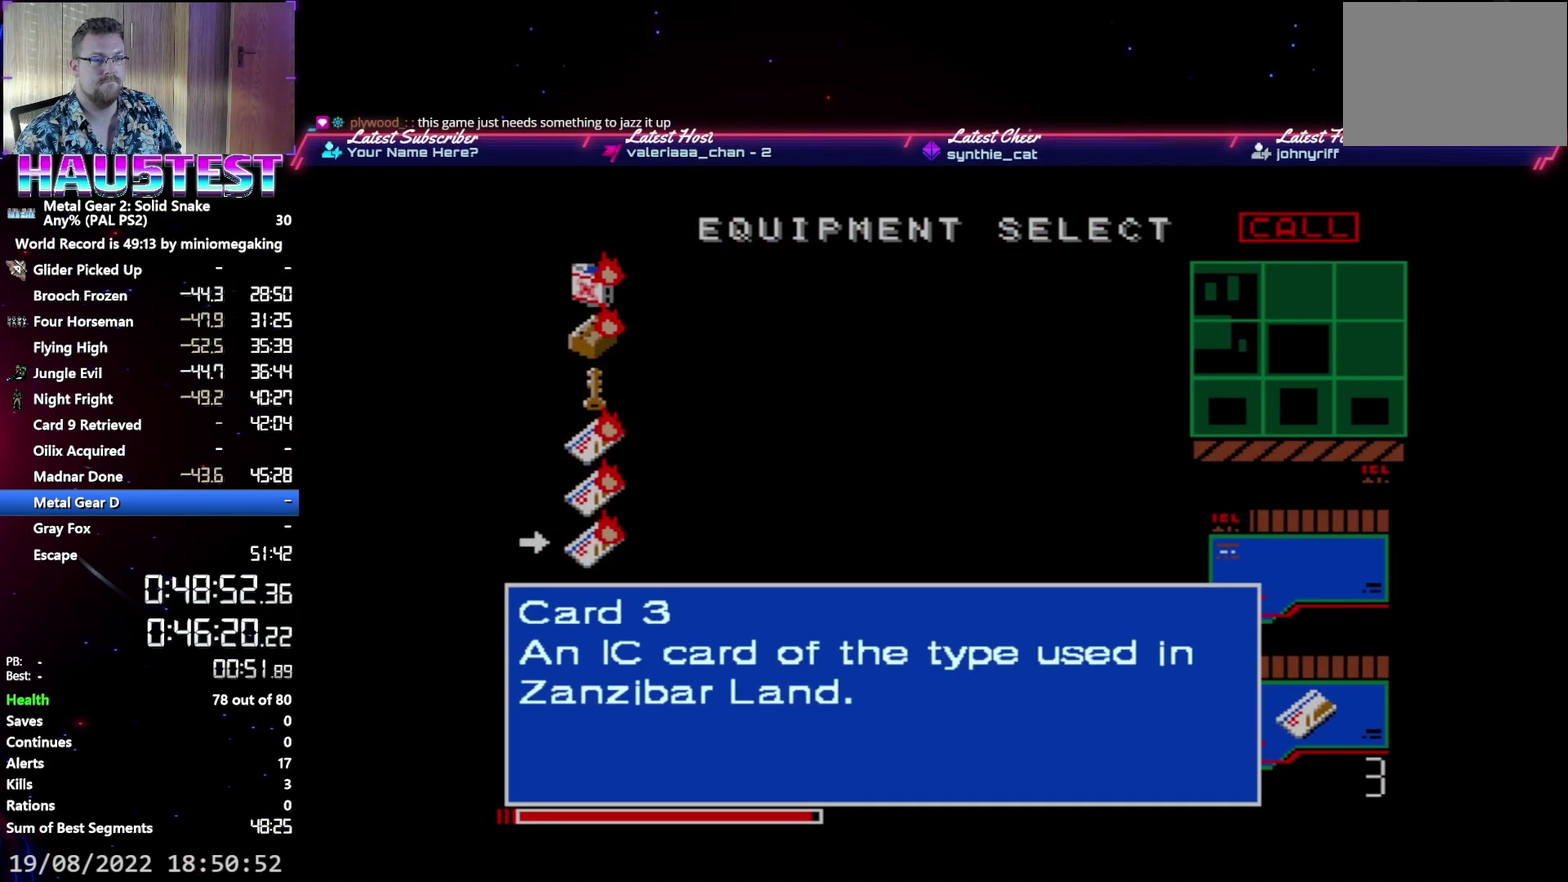
{"buttons": ["B", "DPAD_UP"], "events": [[17, "B", "up"], [17, "DPAD_UP", "down"], [83, "B", "down"], [100, "DPAD_UP", "up"], [183, "B", "up"], [183, "DPAD_UP", "down"], [250, "B", "down"], [250, "DPAD_UP", "up"], [333, "B", "up"], [333, "DPAD_UP", "down"], [417, "B", "down"], [417, "DPAD_UP", "up"], [483, "DPAD_UP", "down"]]}
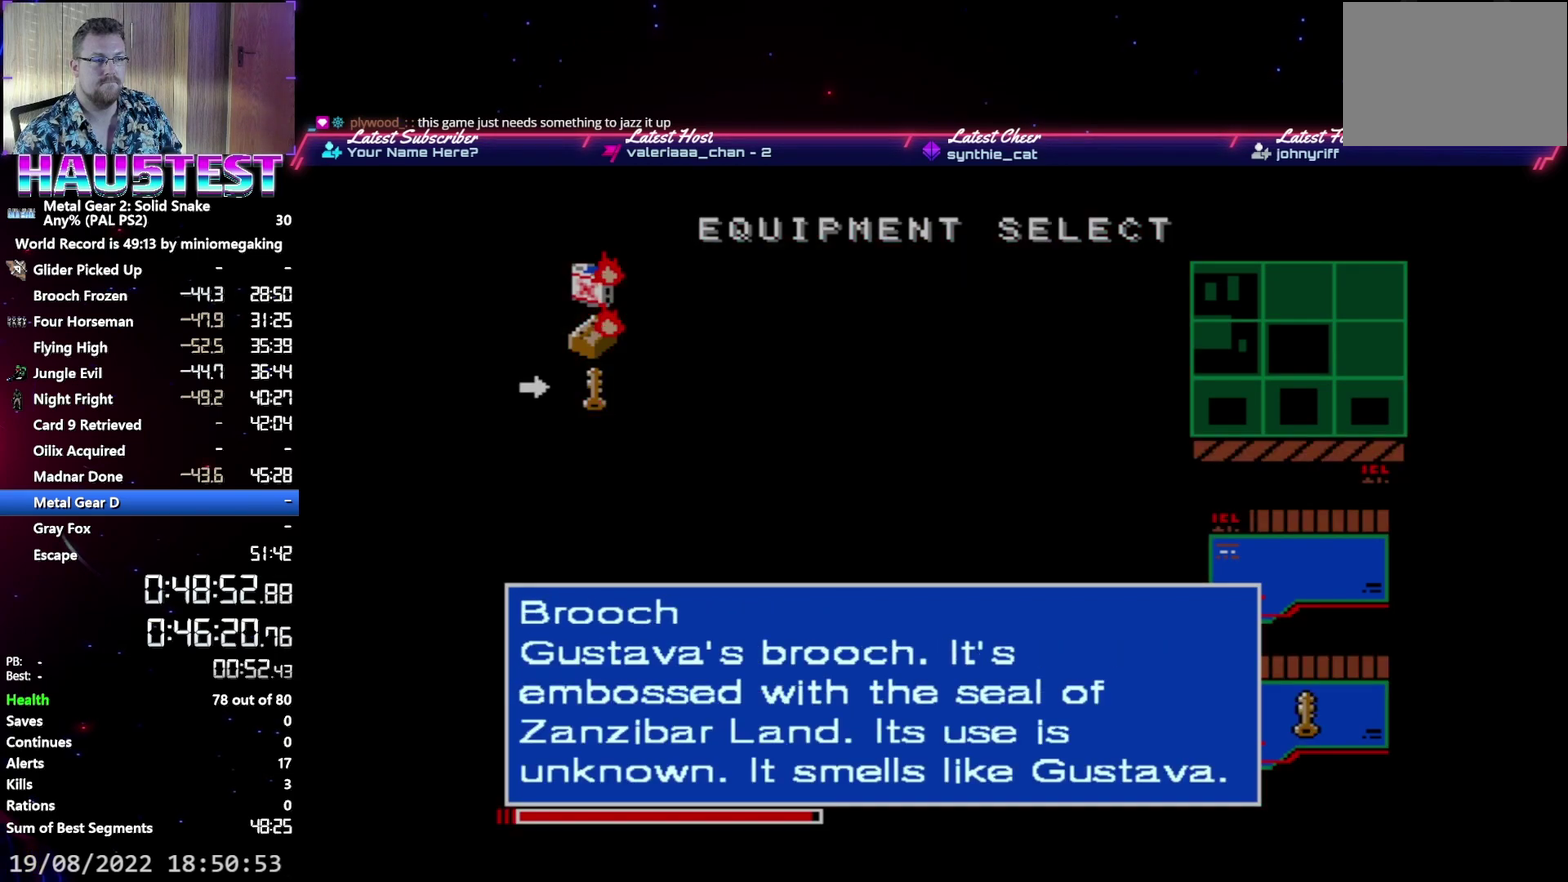
{"buttons": ["B"], "events": [[17, "B", "up"], [83, "B", "down"], [83, "DPAD_UP", "up"], [133, "DPAD_UP", "down"], [183, "B", "up"], [250, "DPAD_UP", "up"], [450, "B", "down"]]}
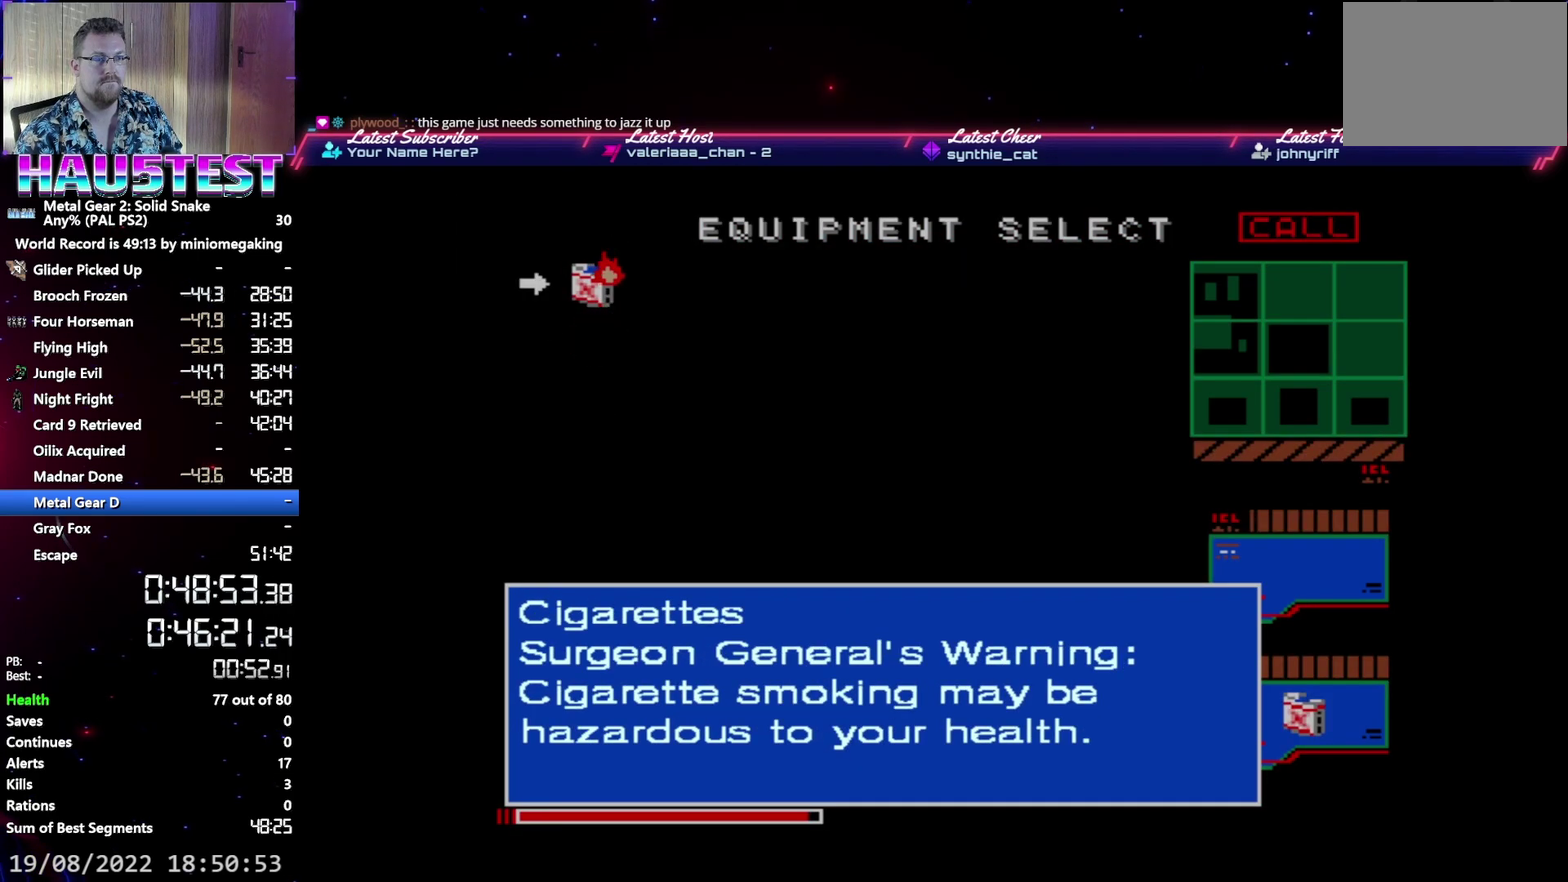
{"buttons": [], "events": [[67, "B", "up"], [250, "L2", "down"], [333, "L2", "up"]]}
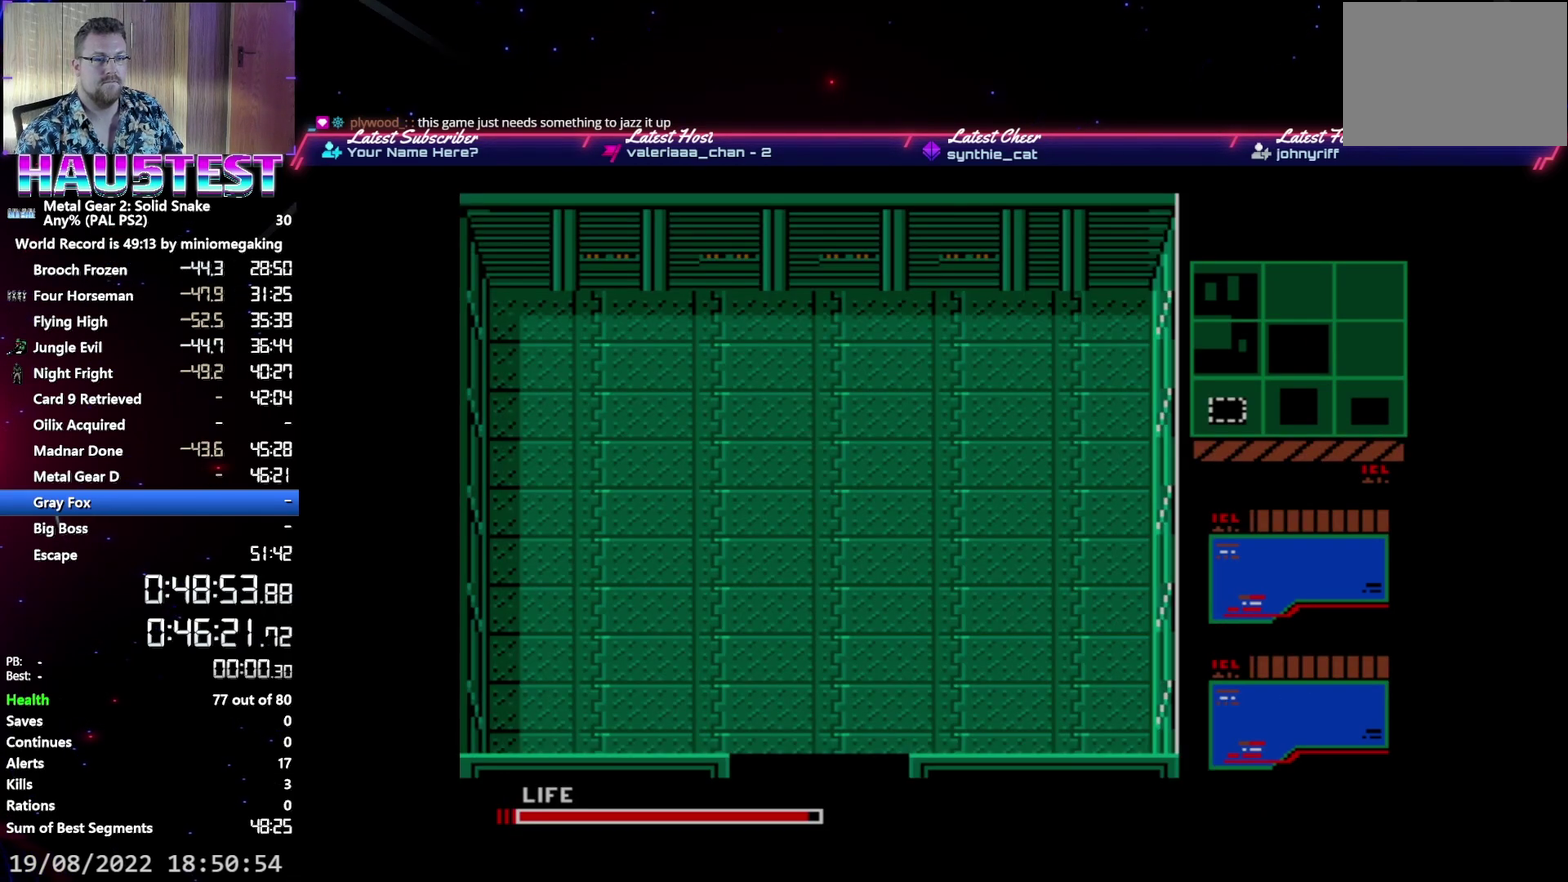
{"buttons": ["DPAD_DOWN"], "events": [[17, "DPAD_DOWN", "down"]]}
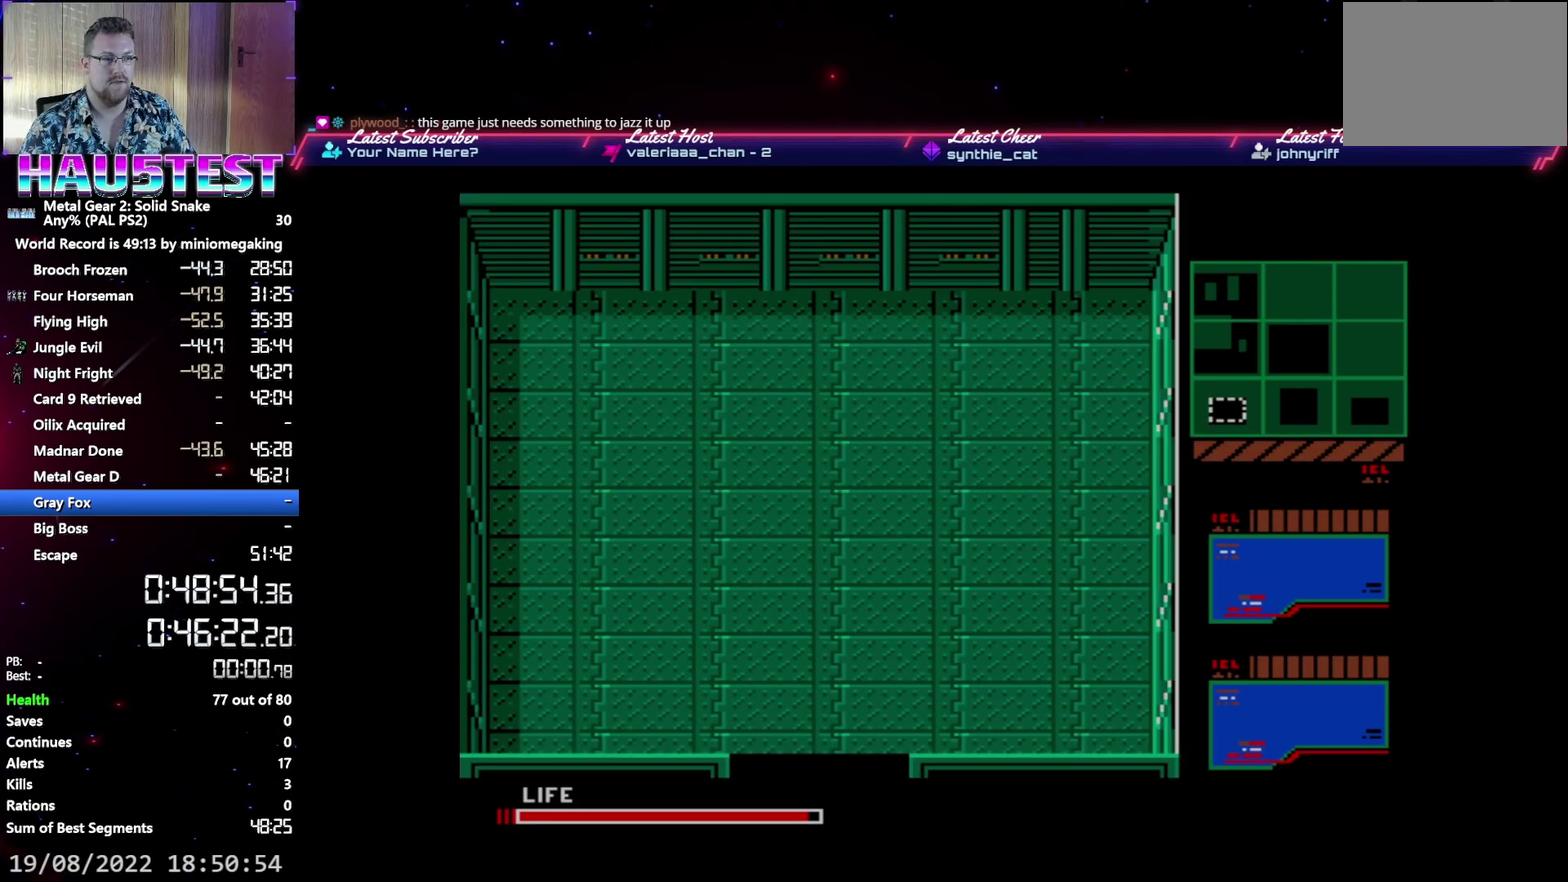
{"buttons": ["DPAD_DOWN"], "events": []}
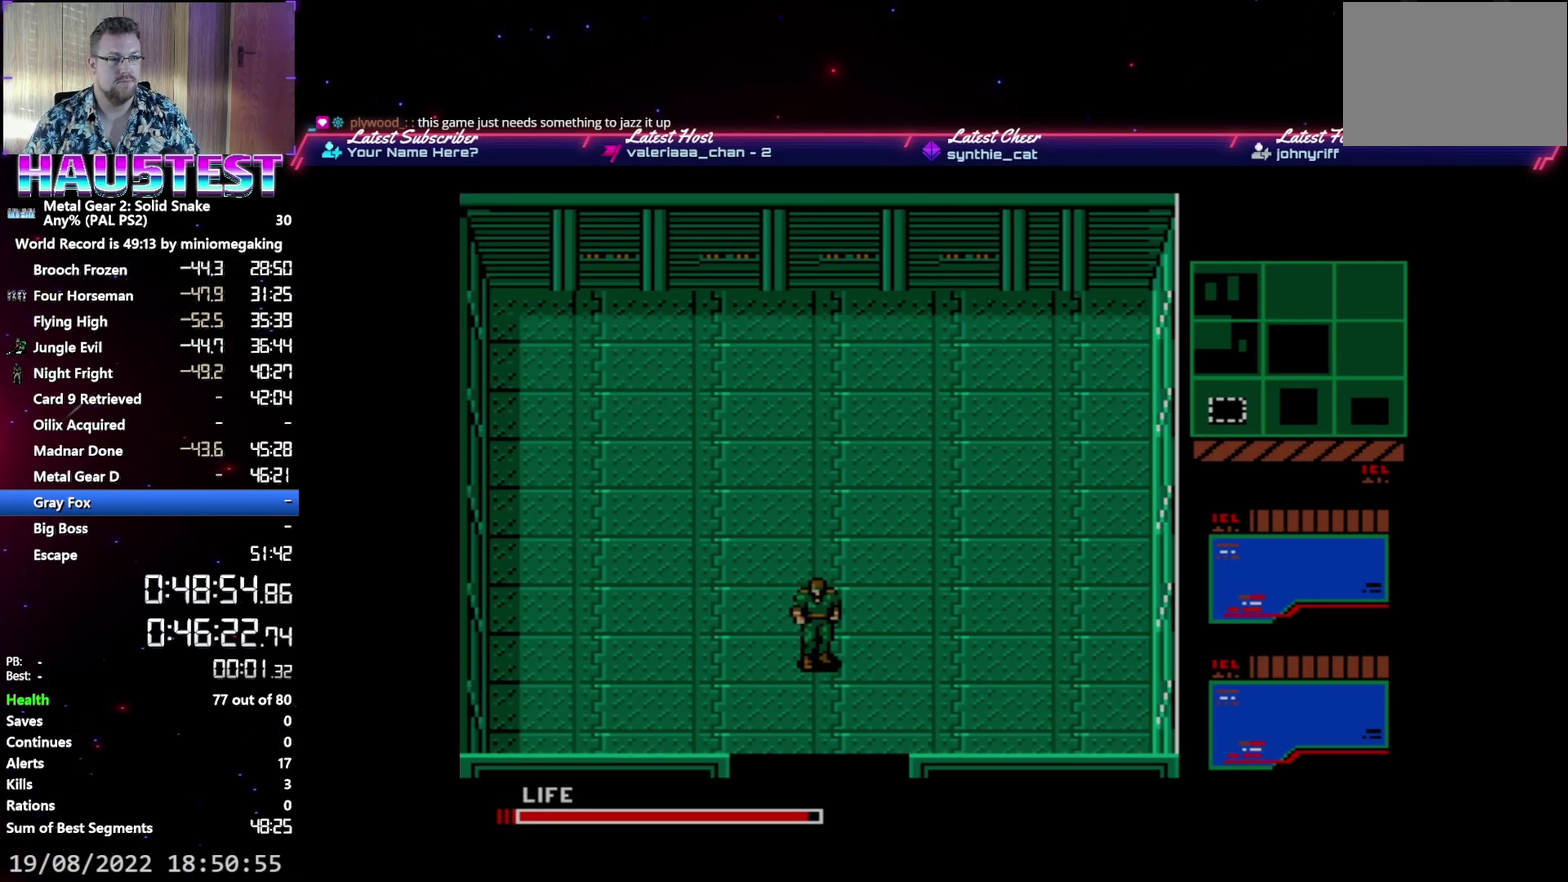
{"buttons": ["DPAD_DOWN"], "events": []}
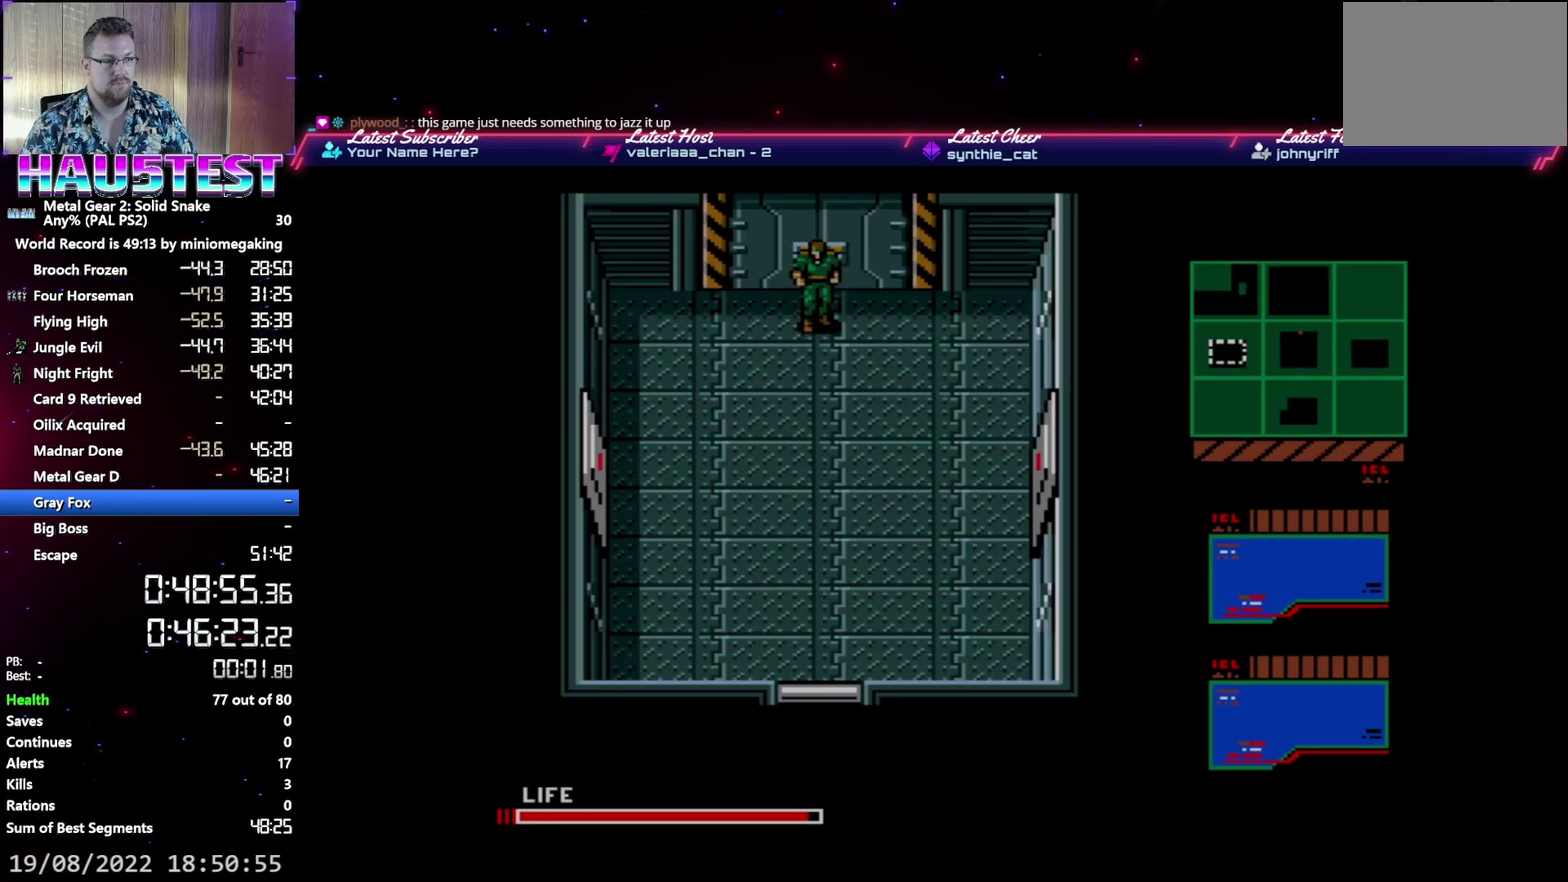
{"buttons": ["DPAD_DOWN"], "events": []}
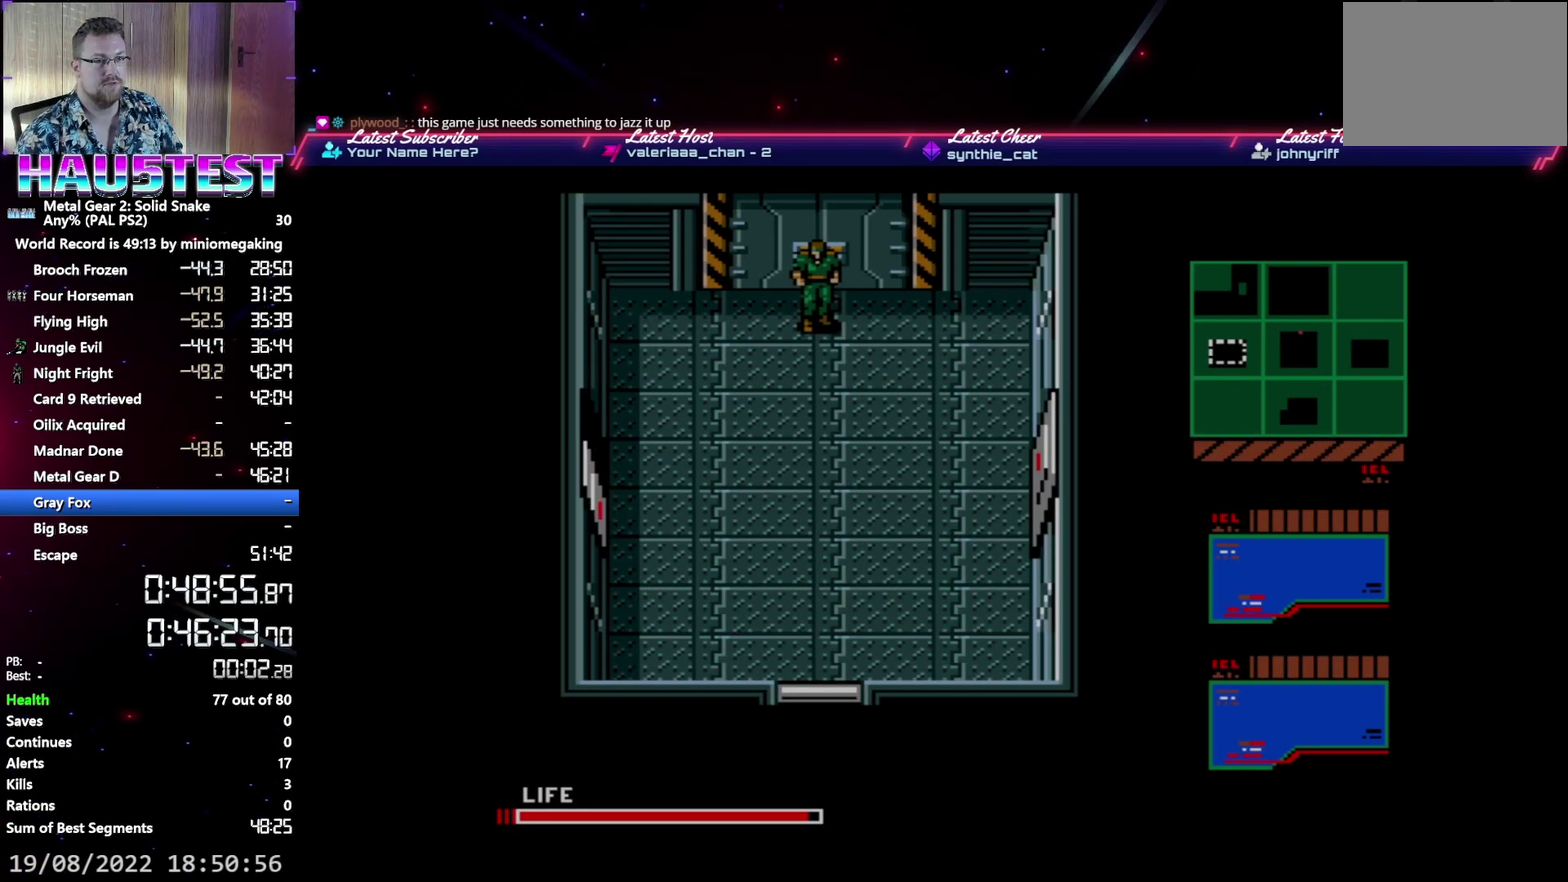
{"buttons": ["A", "DPAD_DOWN"], "events": [[133, "A", "down"]]}
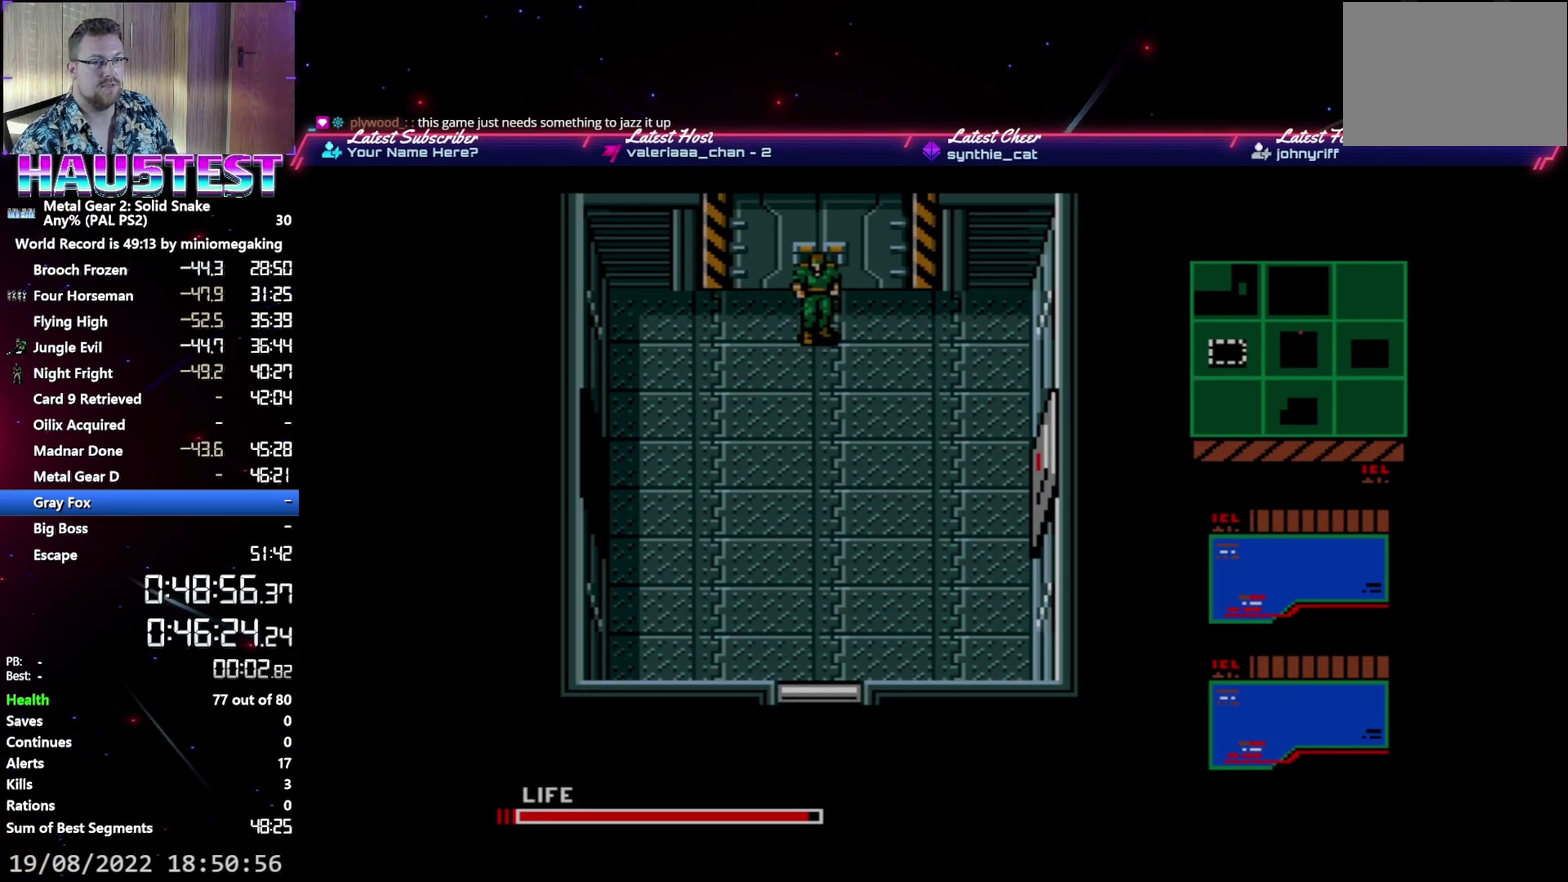
{"buttons": ["A", "DPAD_DOWN"], "events": []}
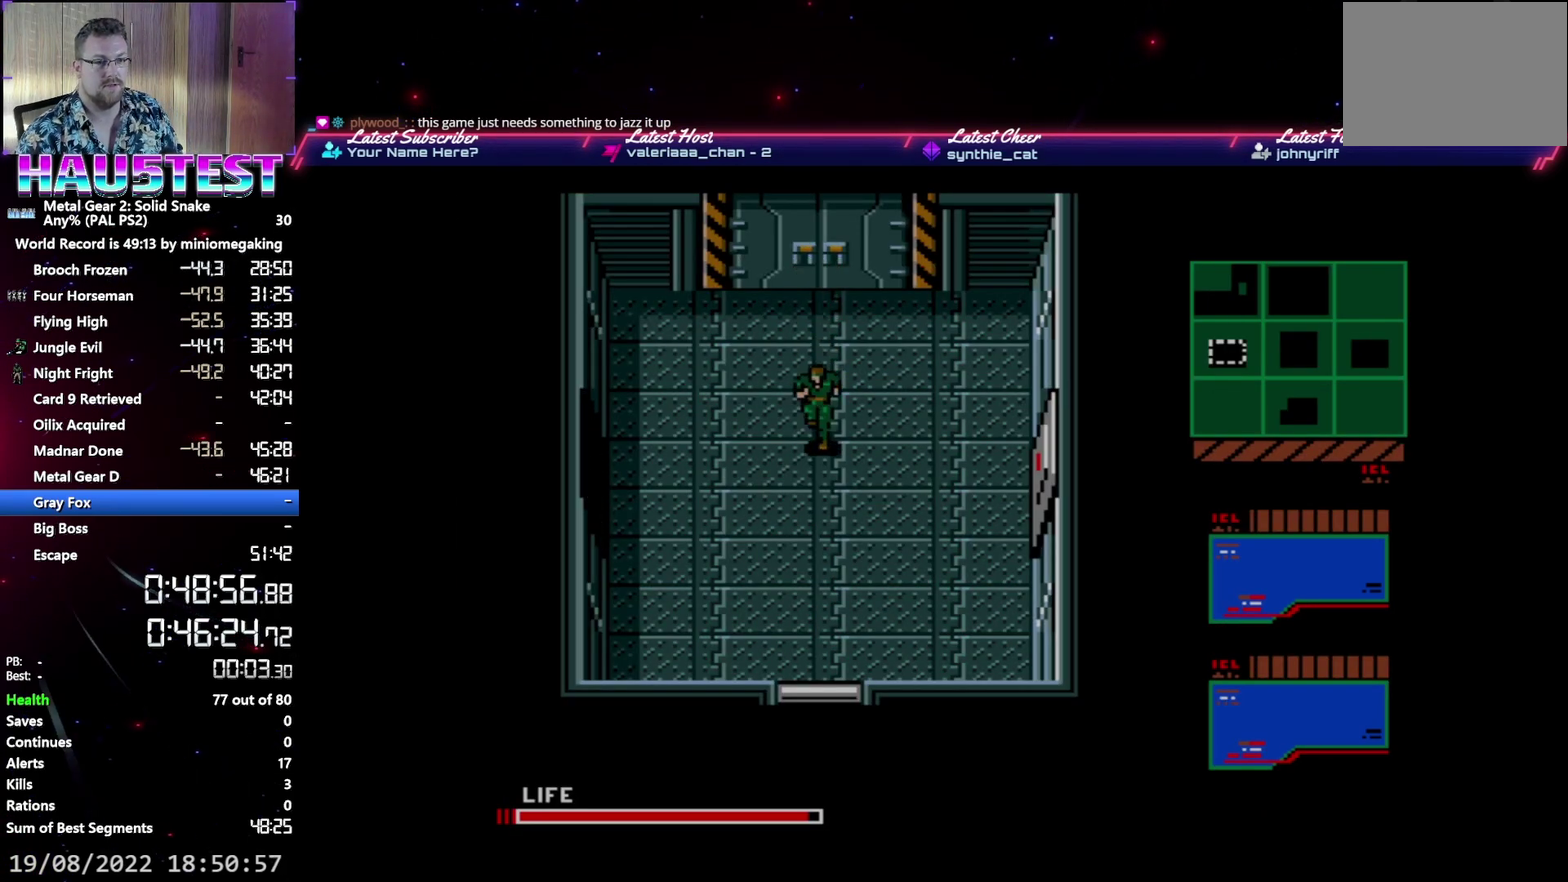
{"buttons": ["A", "DPAD_LEFT"], "events": [[117, "DPAD_LEFT", "down"], [150, "DPAD_DOWN", "up"]]}
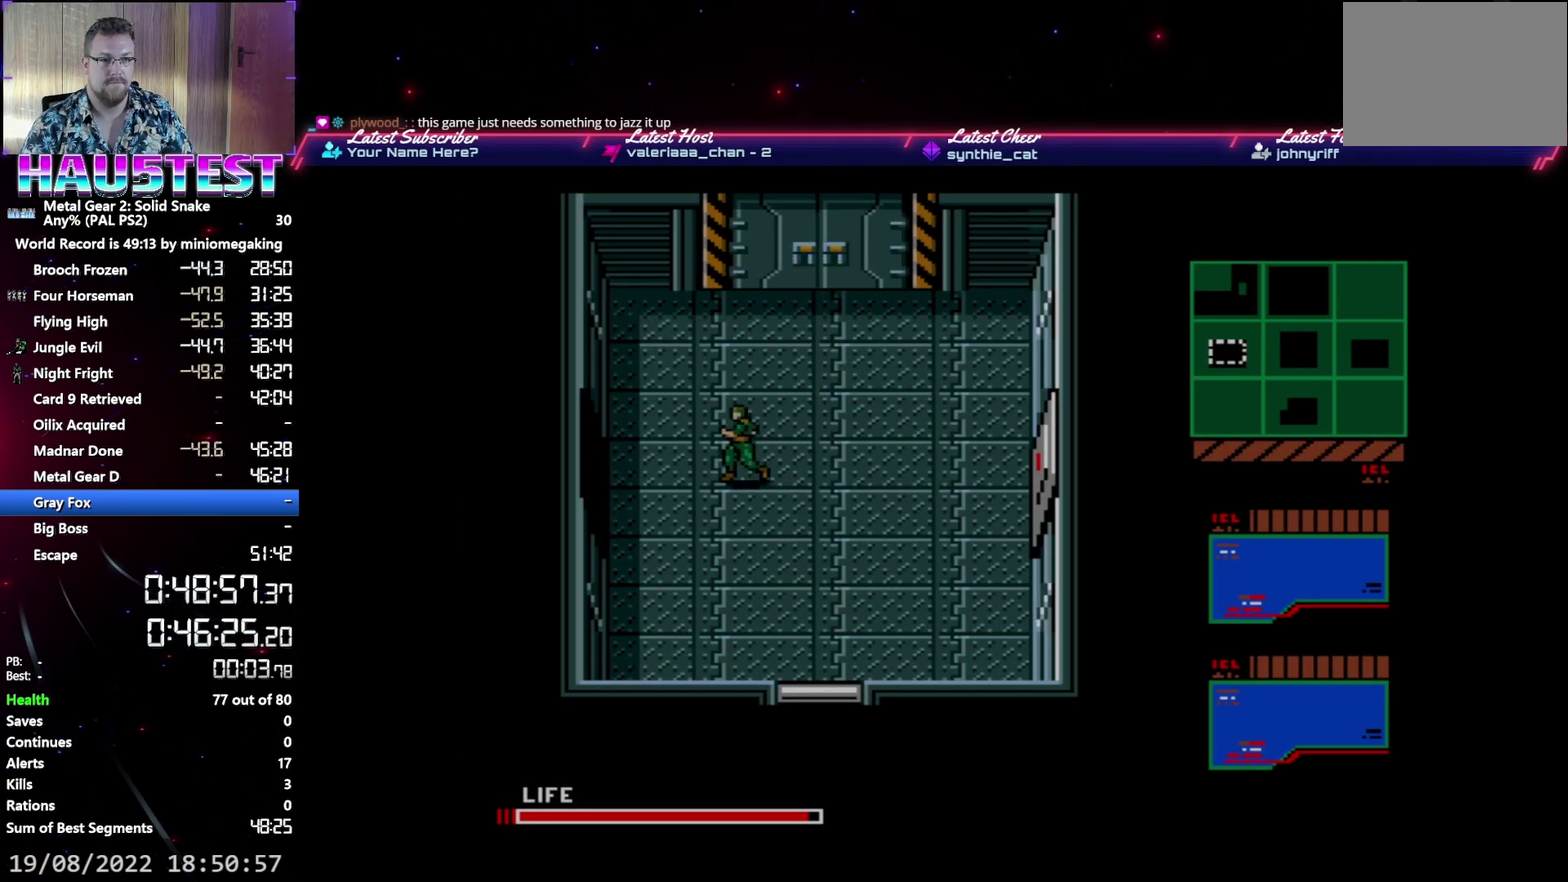
{"buttons": ["A", "DPAD_LEFT"], "events": []}
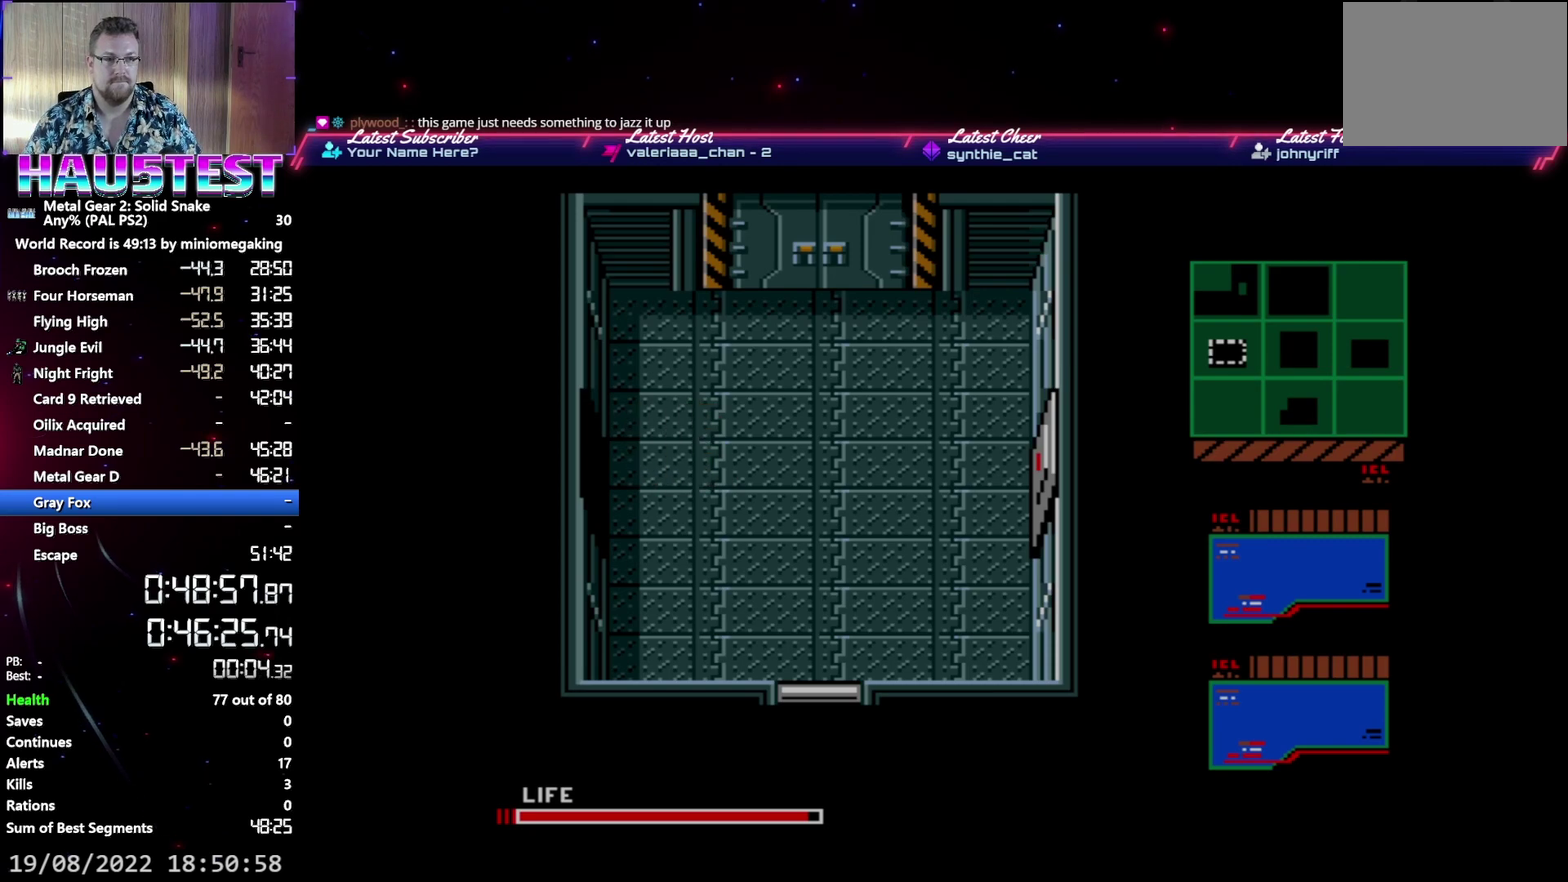
{"buttons": ["A", "DPAD_LEFT"], "events": []}
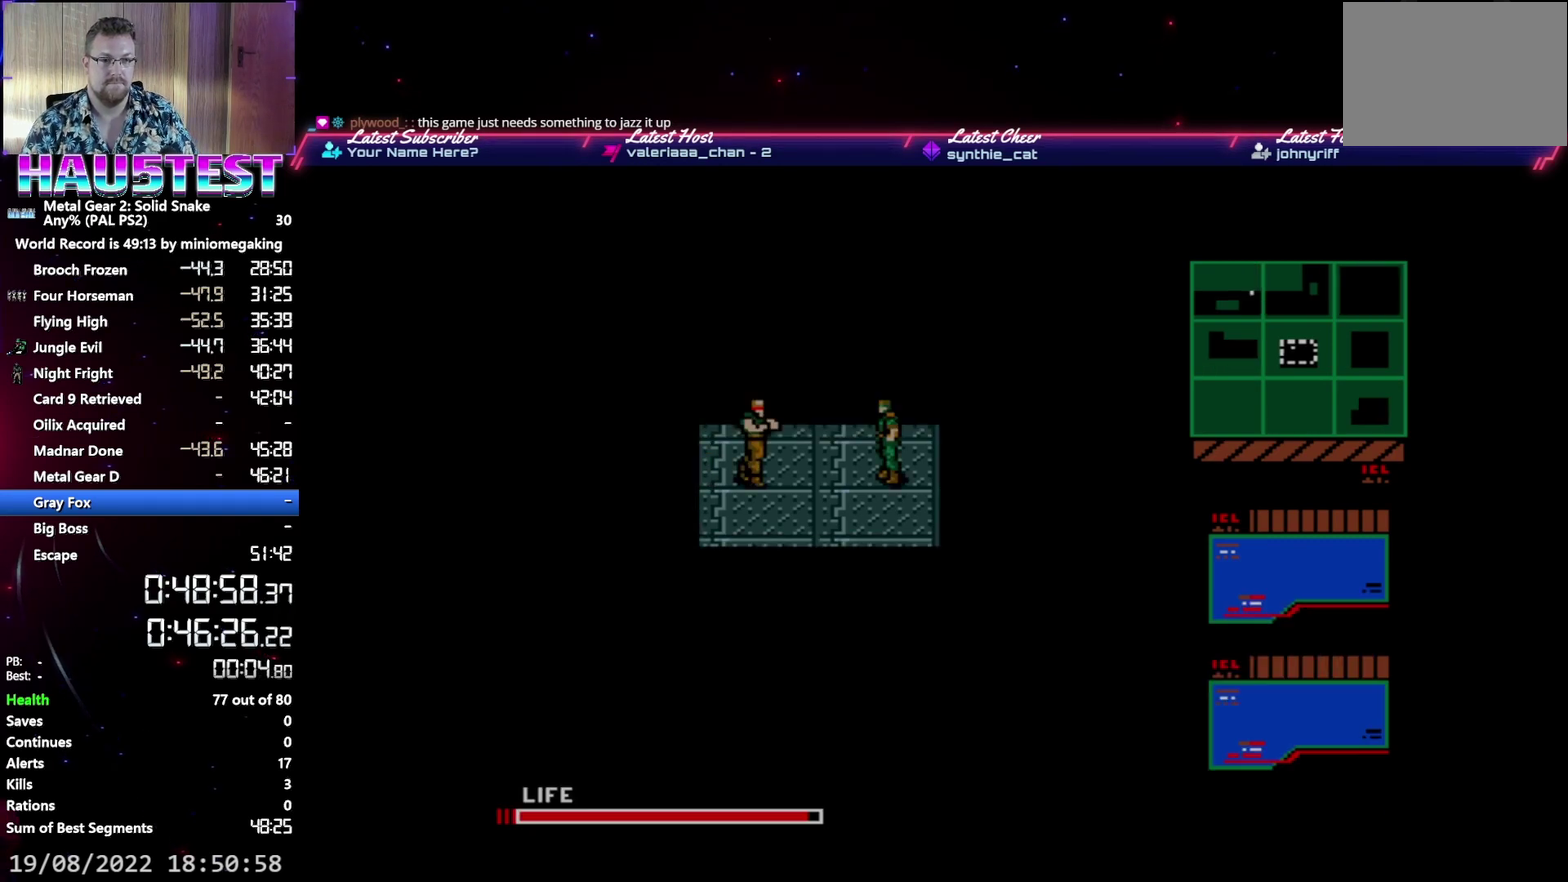
{"buttons": ["A"], "events": [[300, "DPAD_LEFT", "up"]]}
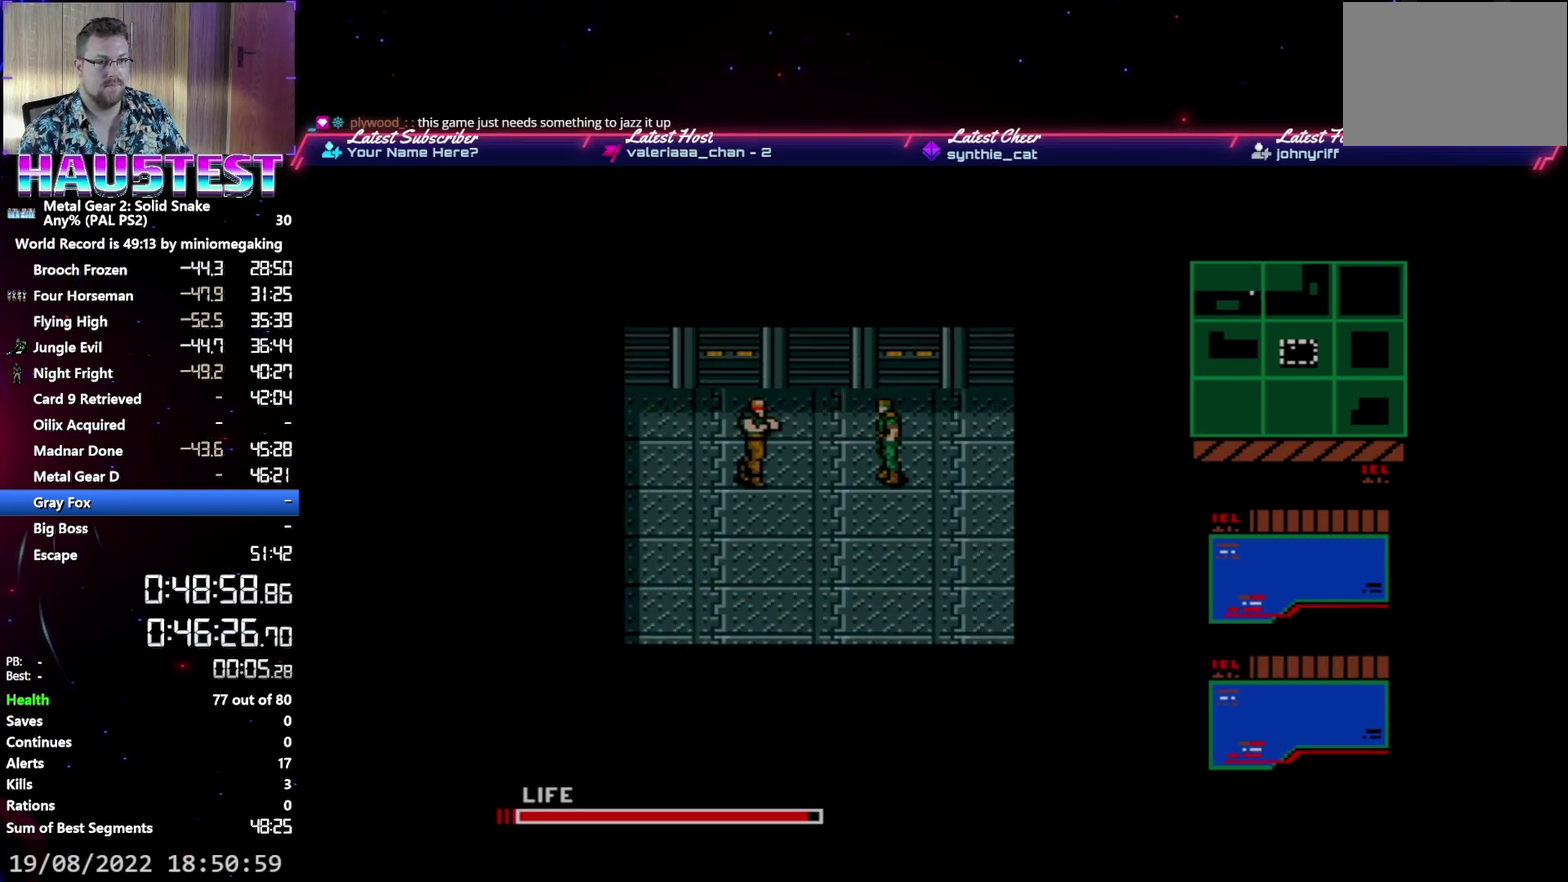
{"buttons": ["A"], "events": []}
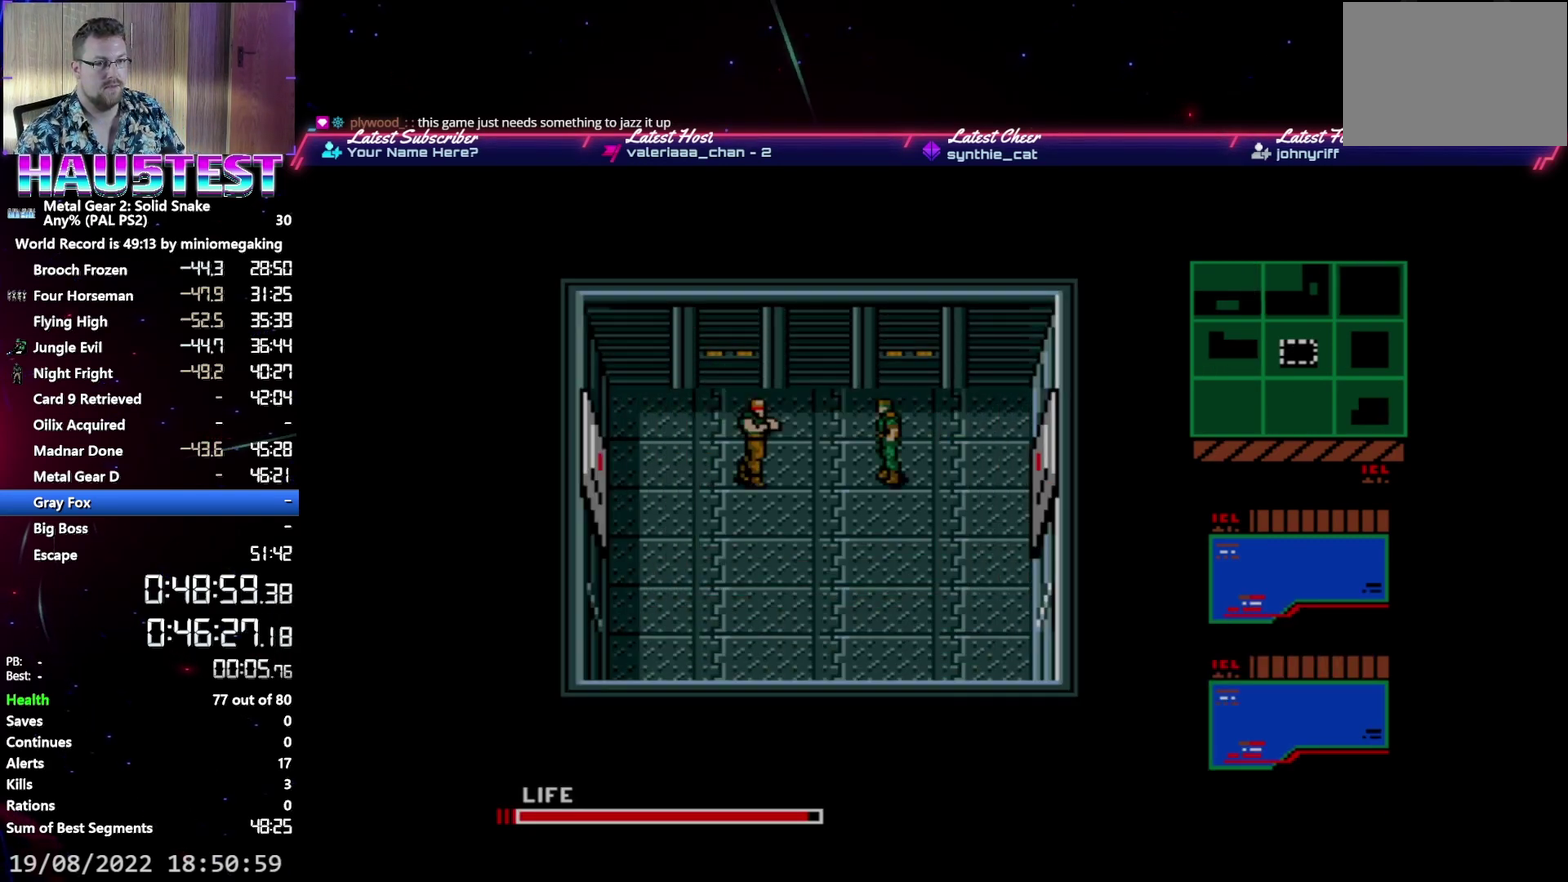
{"buttons": ["A"], "events": []}
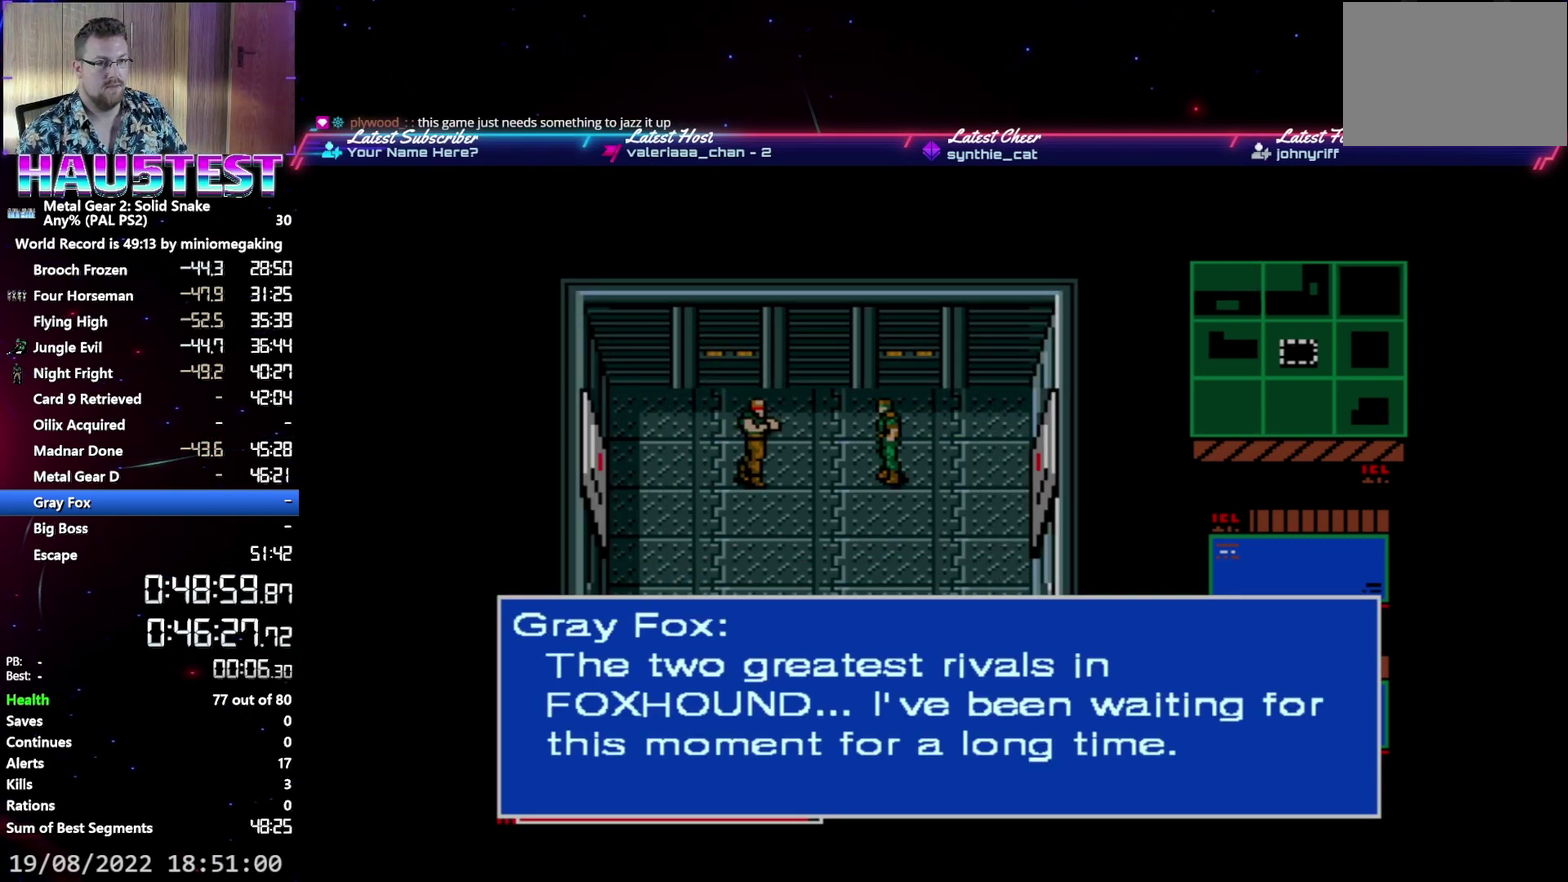
{"buttons": ["A"], "events": []}
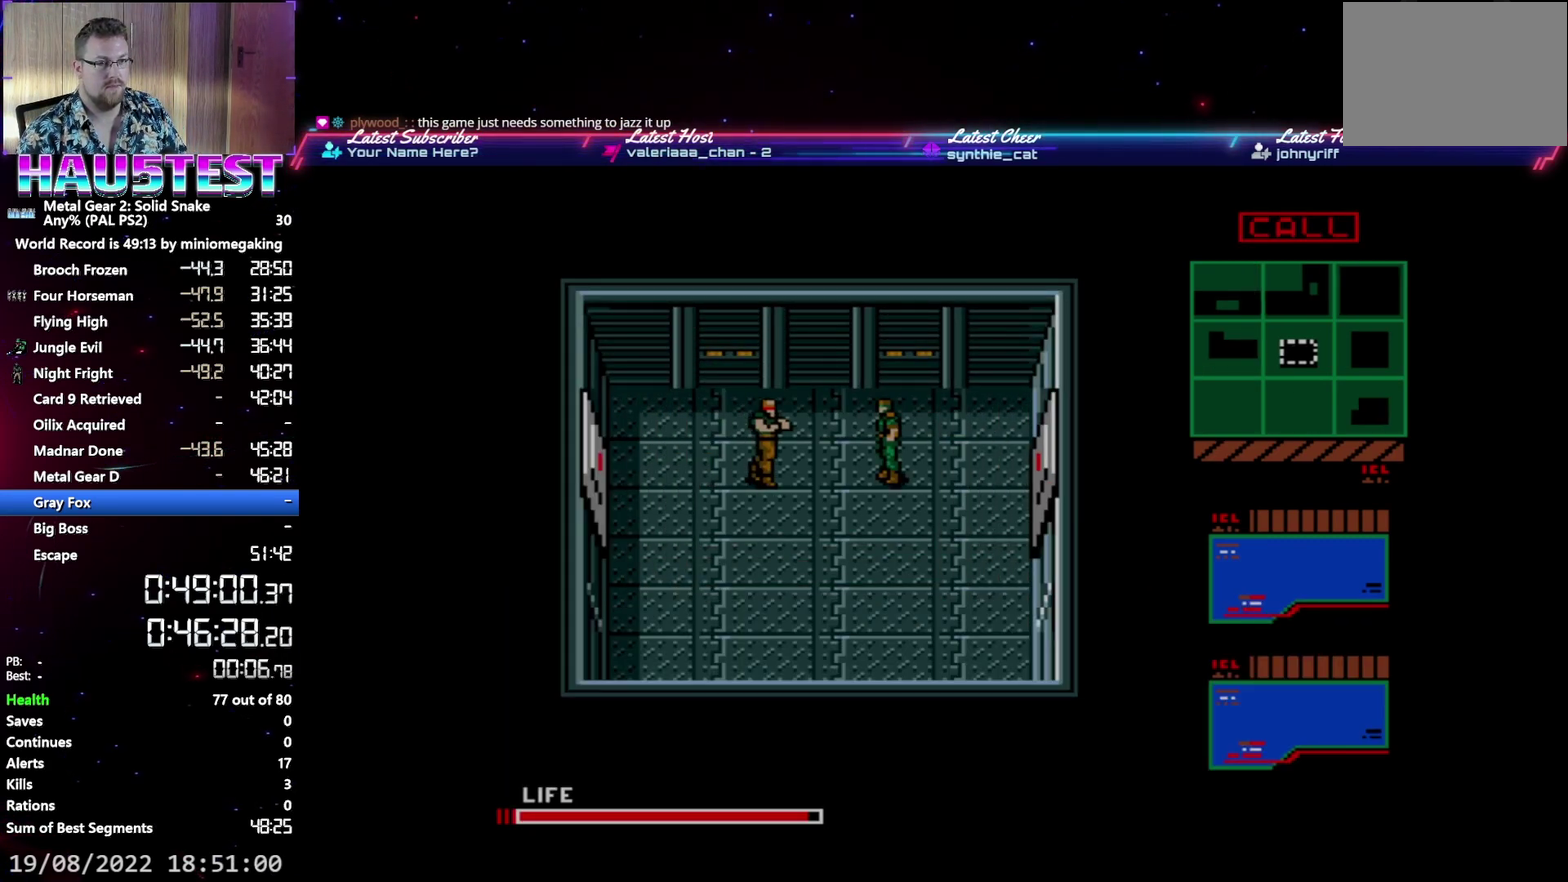
{"buttons": ["A", "DPAD_UP"], "events": [[183, "DPAD_LEFT", "down"], [317, "DPAD_LEFT", "up"], [317, "DPAD_UP", "down"]]}
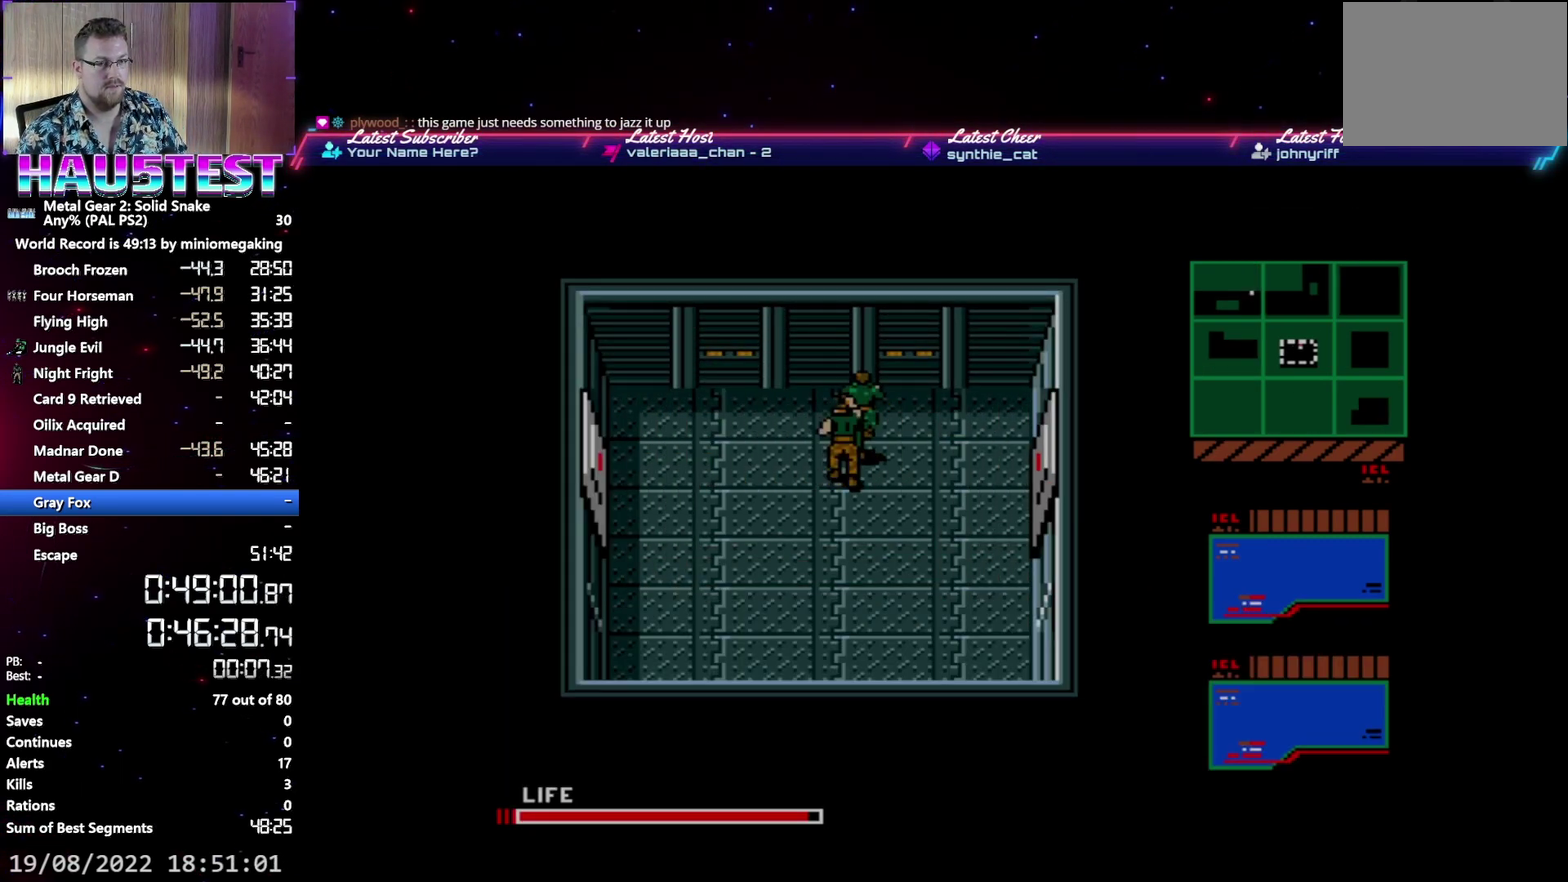
{"buttons": ["A"], "events": [[83, "DPAD_UP", "up"]]}
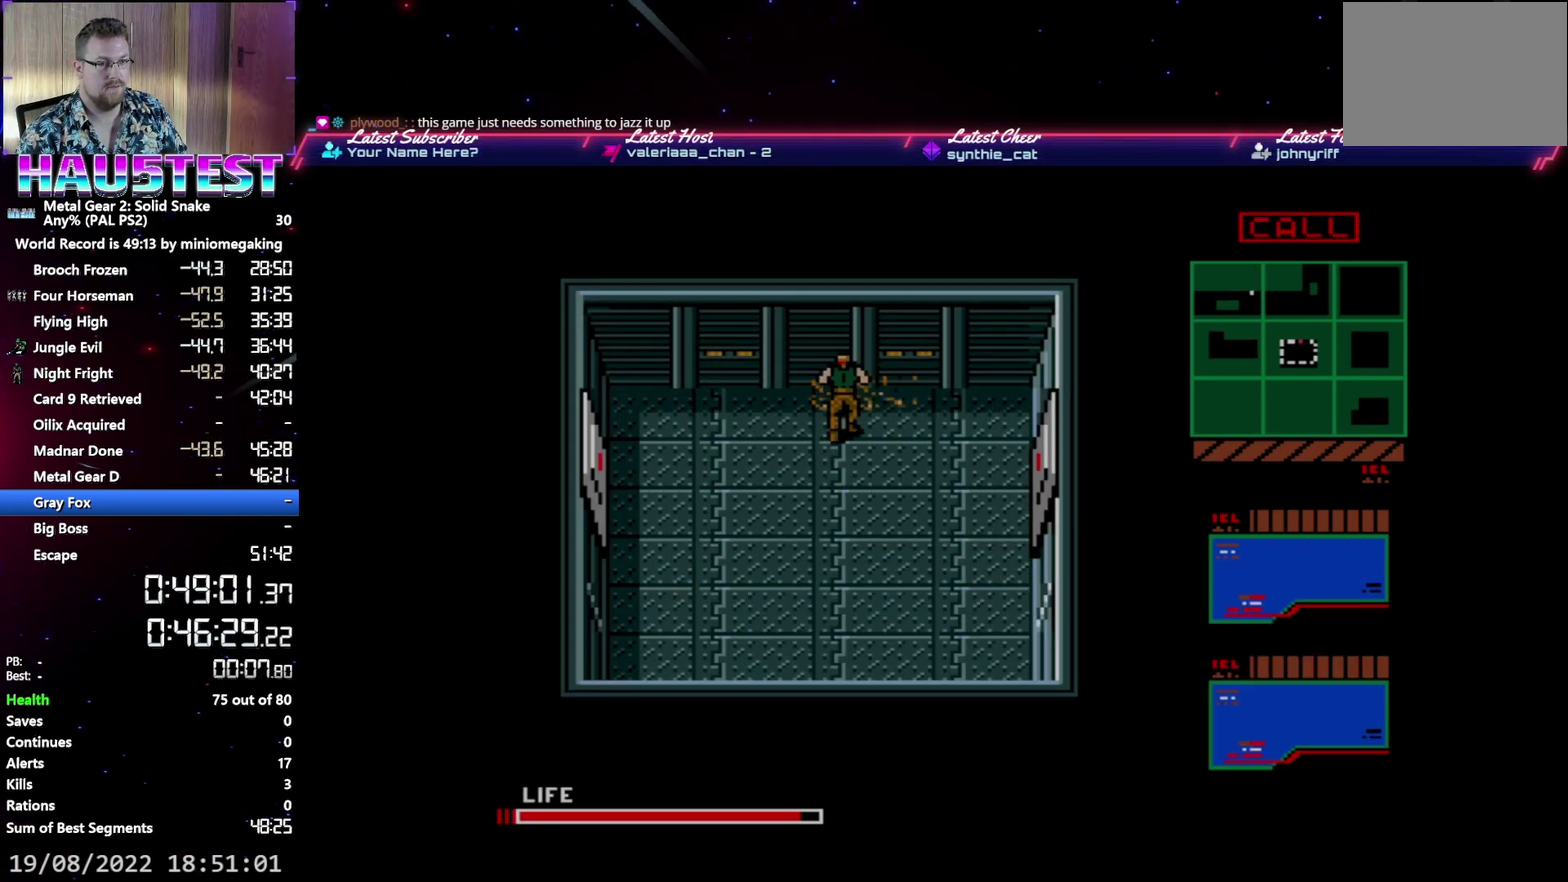
{"buttons": ["A", "DPAD_LEFT"], "events": [[283, "DPAD_LEFT", "down"]]}
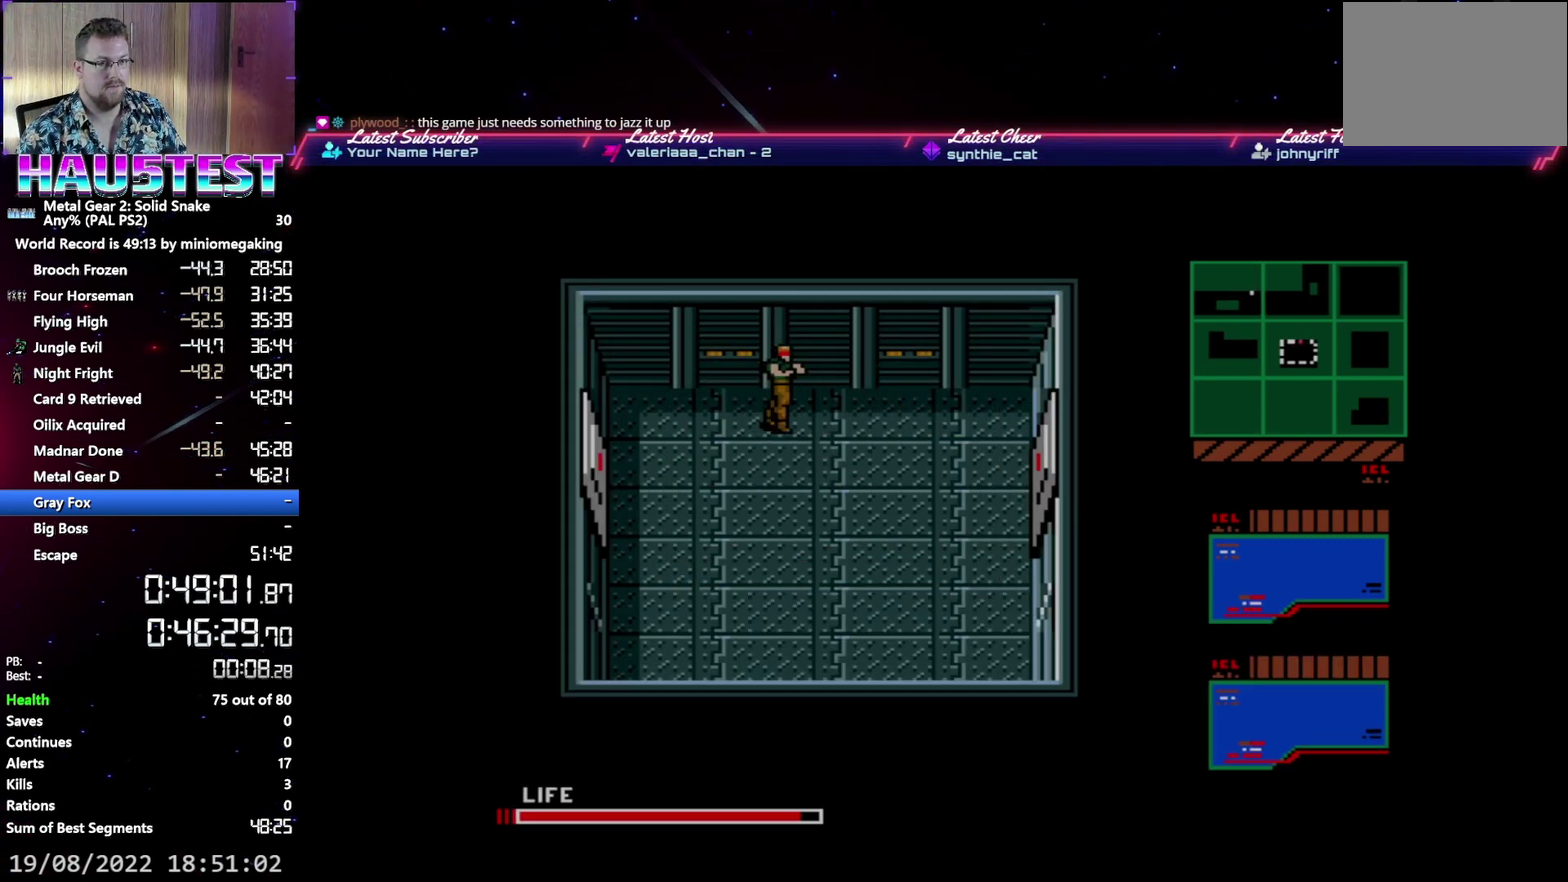
{"buttons": ["A"], "events": [[133, "DPAD_LEFT", "up"]]}